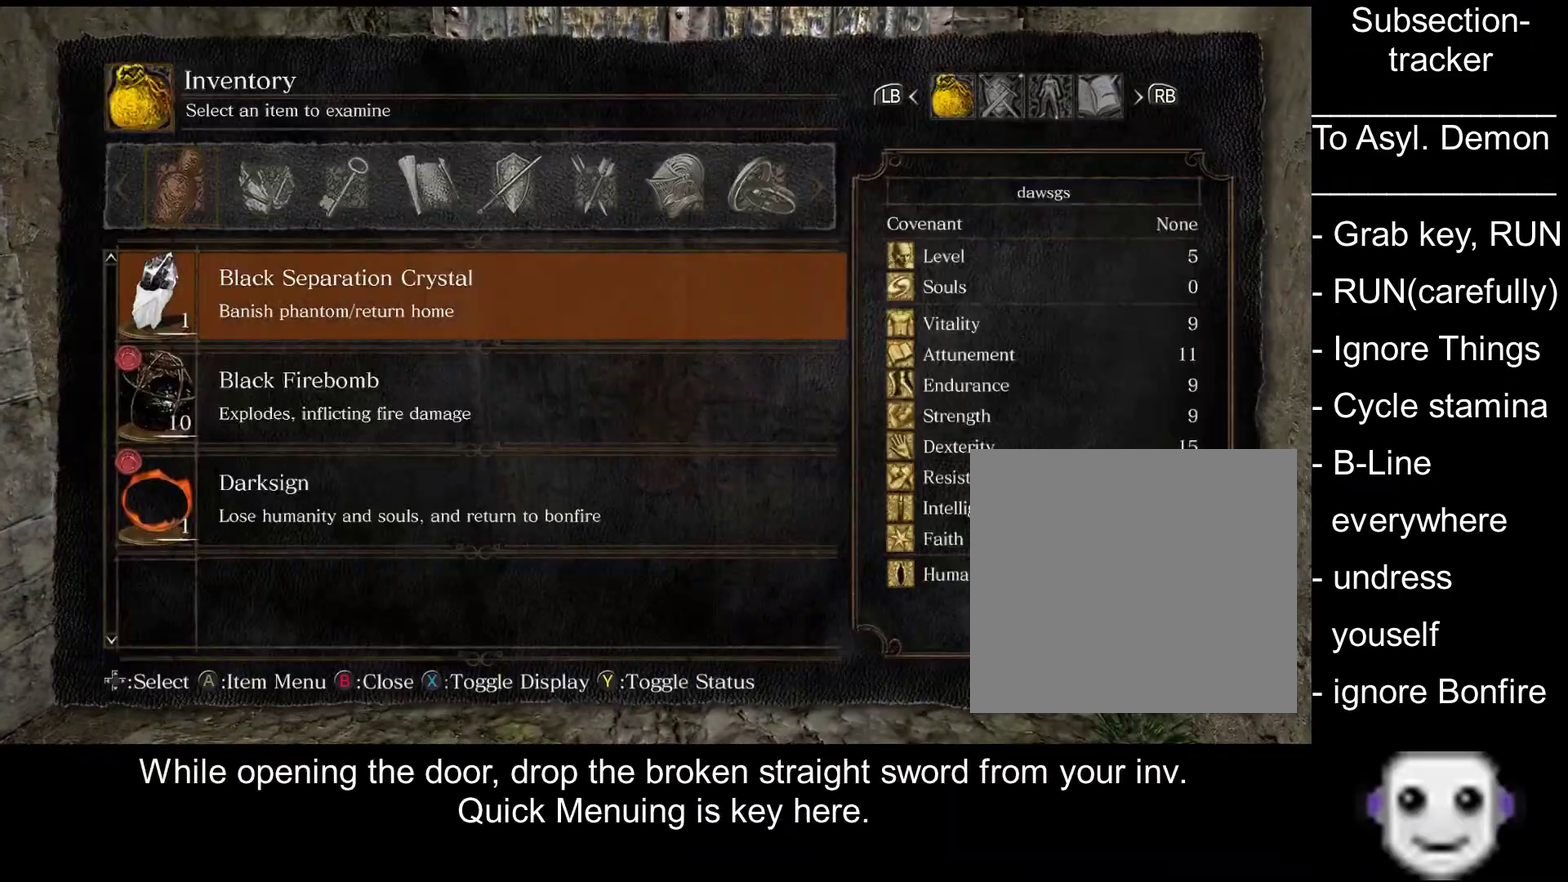
Gameplay with a controller (Xbox layout); each line is a JSON object with the inputs held at the frame after it. "events" lists button and stick changes between this image and that frame as [ms after this image, input, new state], when the widget could be followed in between. Not read: L3 R3.
{"buttons": [], "left_stick": "center", "right_stick": "center", "events": []}
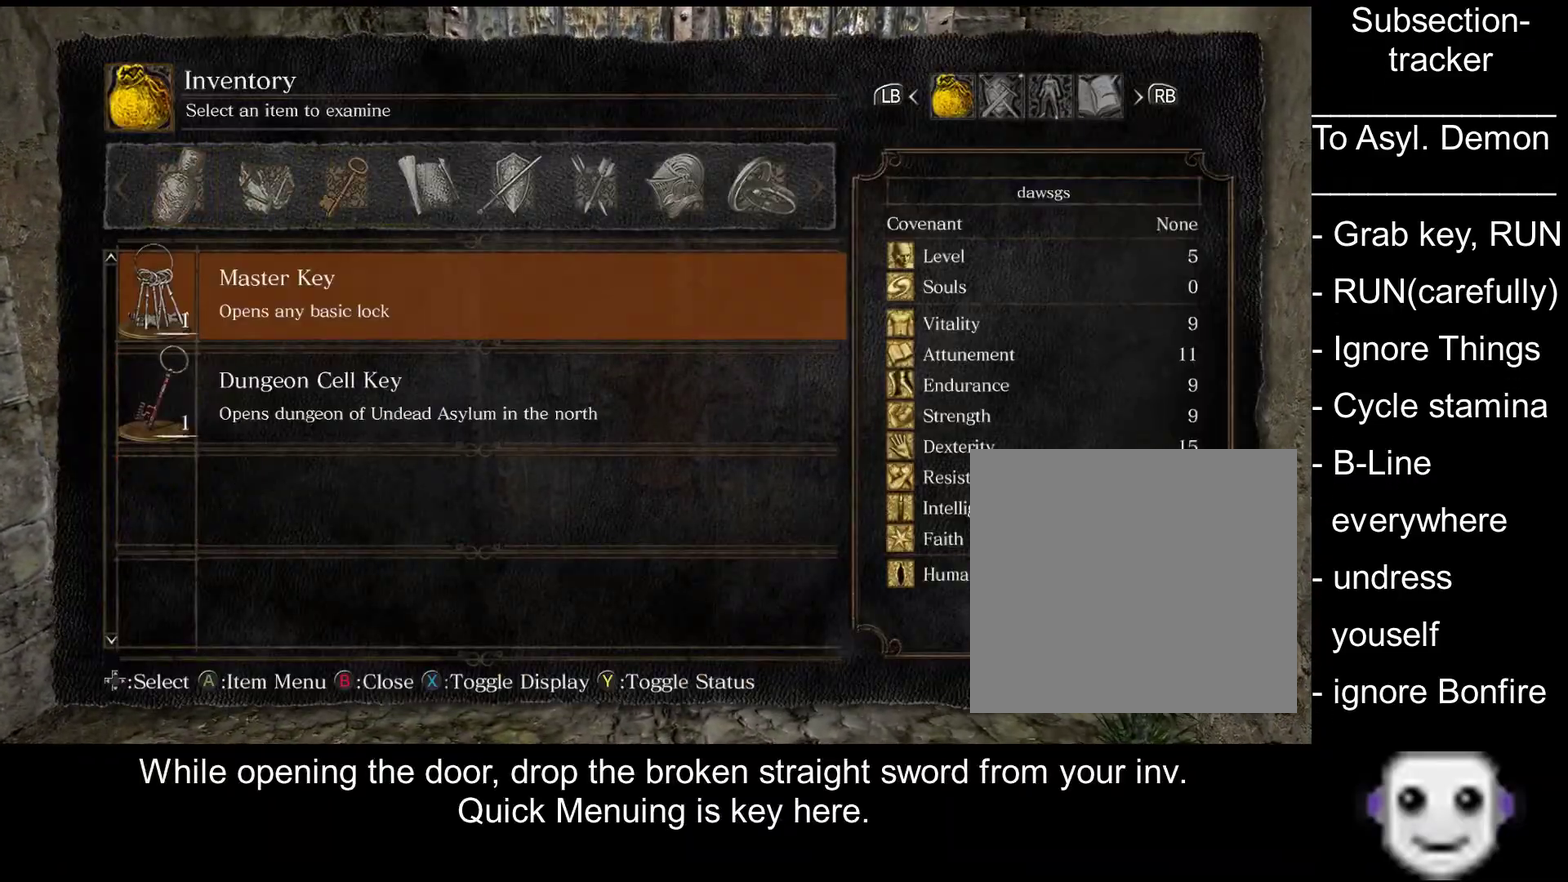
{"buttons": ["A"], "left_stick": "center", "right_stick": "center", "events": [[200, "A", "down"], [300, "A", "up"], [484, "A", "down"]]}
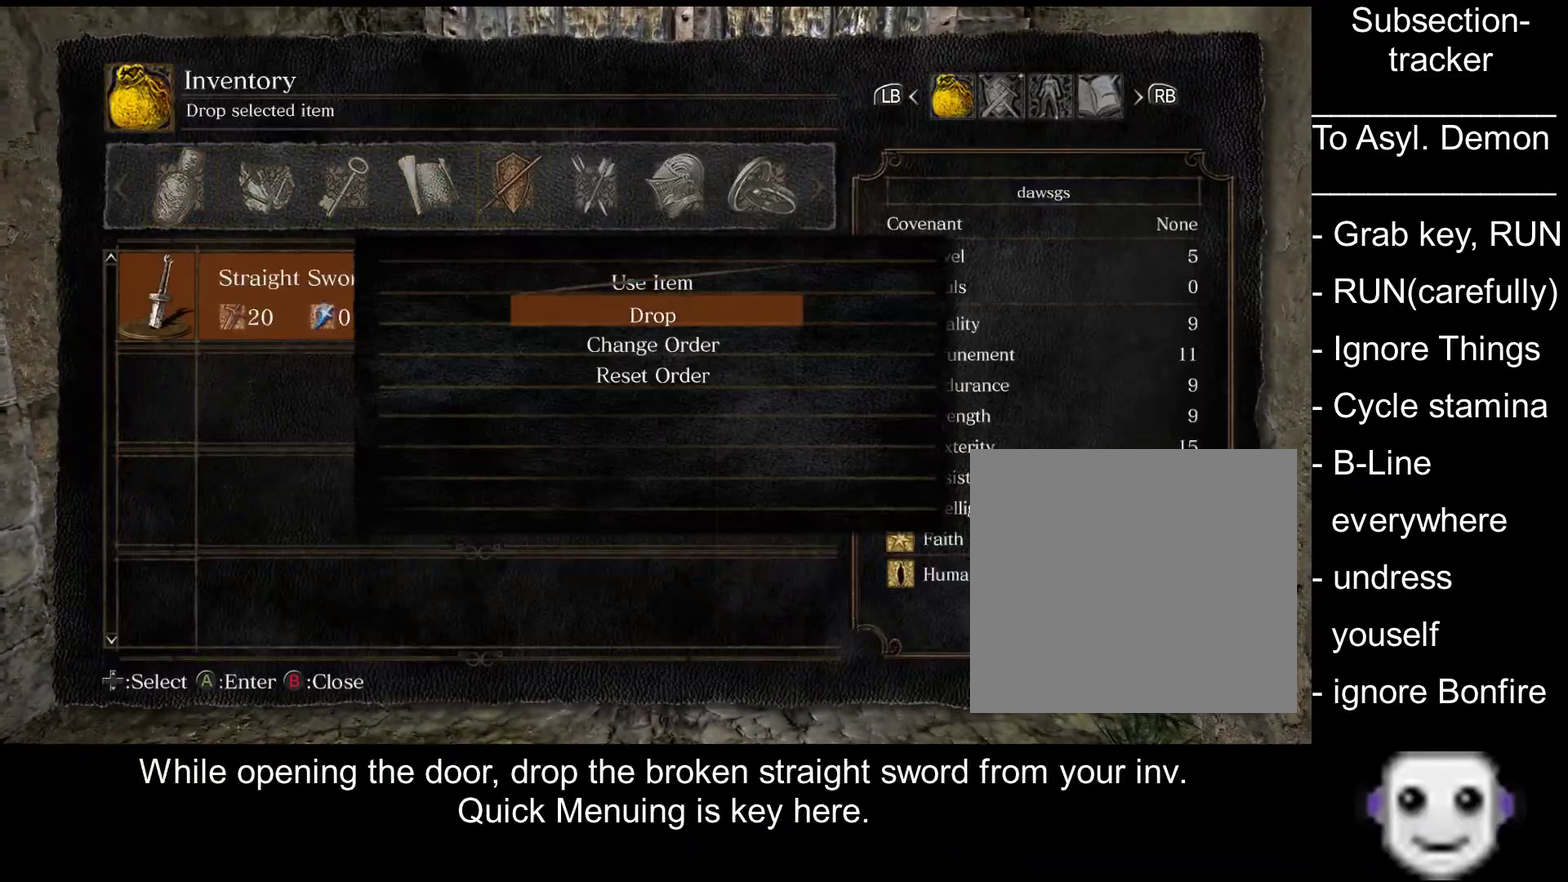
{"buttons": [], "left_stick": "center", "right_stick": "center", "events": [[67, "A", "up"], [200, "A", "down"], [300, "A", "up"]]}
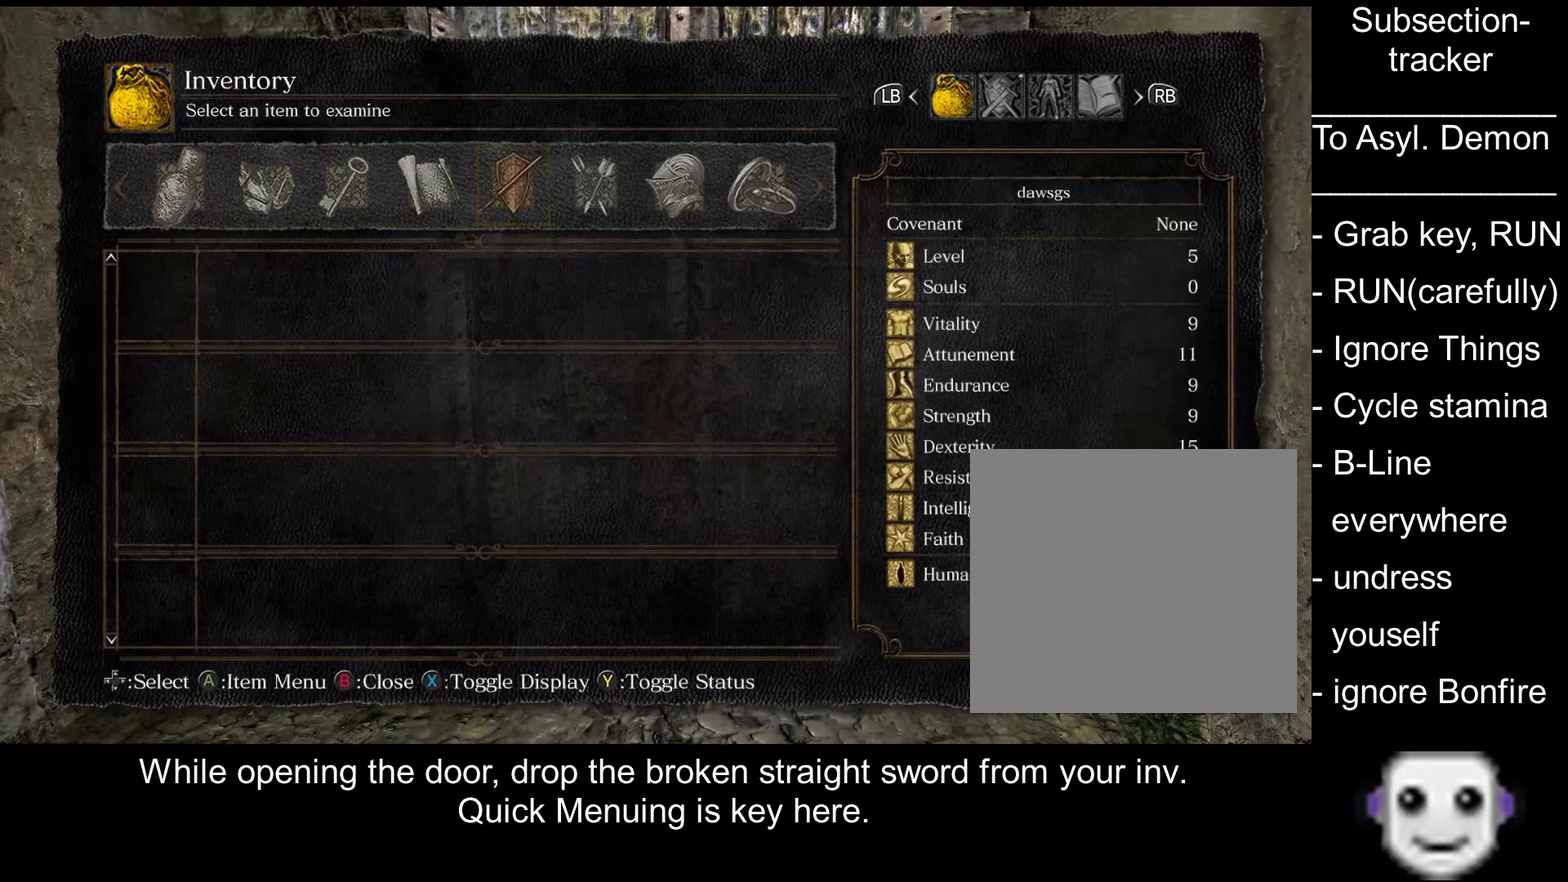
{"buttons": [], "left_stick": "up", "right_stick": "center", "events": [[117, "B", "down"], [117, "left_stick", "up"], [184, "B", "up"], [284, "B", "down"], [350, "B", "up"], [417, "B", "down"], [467, "B", "up"]]}
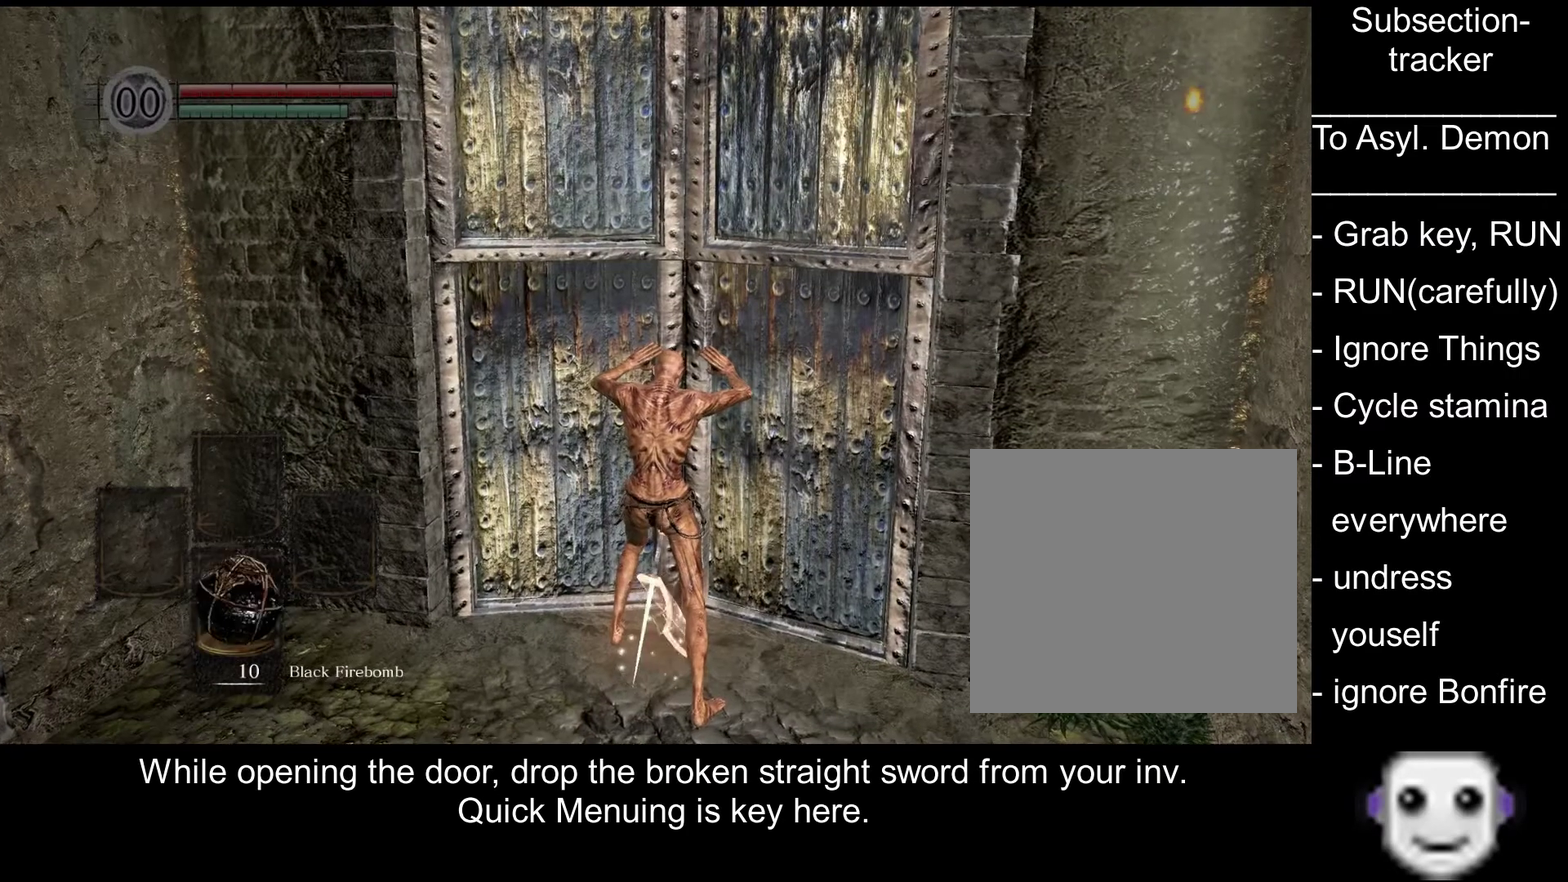
{"buttons": [], "left_stick": "up", "right_stick": "center", "events": [[150, "right_stick", "down-left"], [200, "right_stick", "left"], [284, "right_stick", "center"]]}
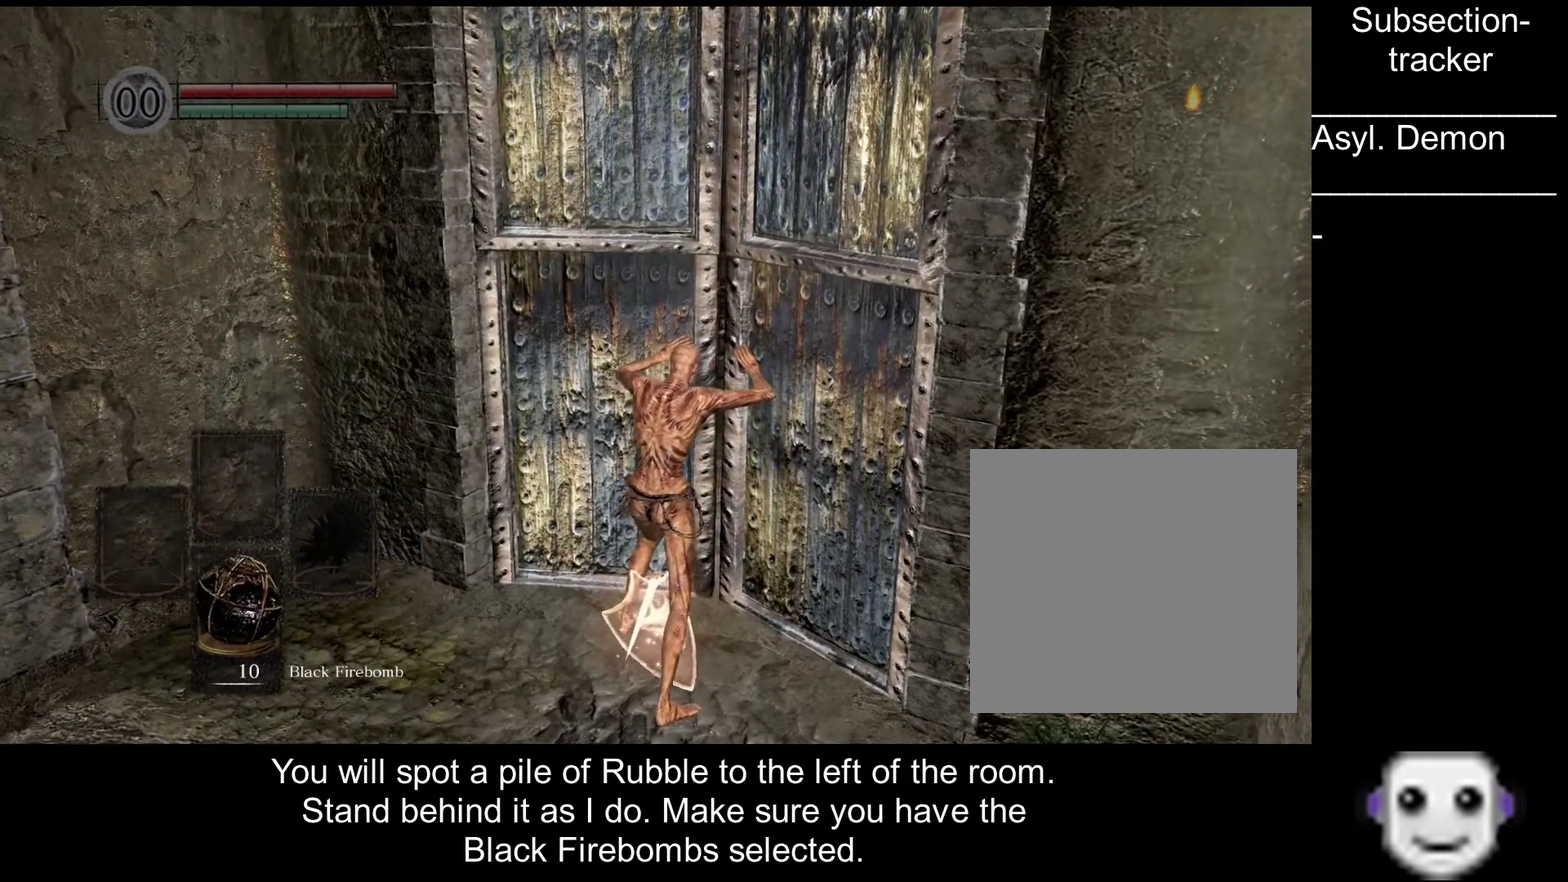
{"buttons": [], "left_stick": "up", "right_stick": "center", "events": [[117, "right_stick", "left"], [184, "right_stick", "center"]]}
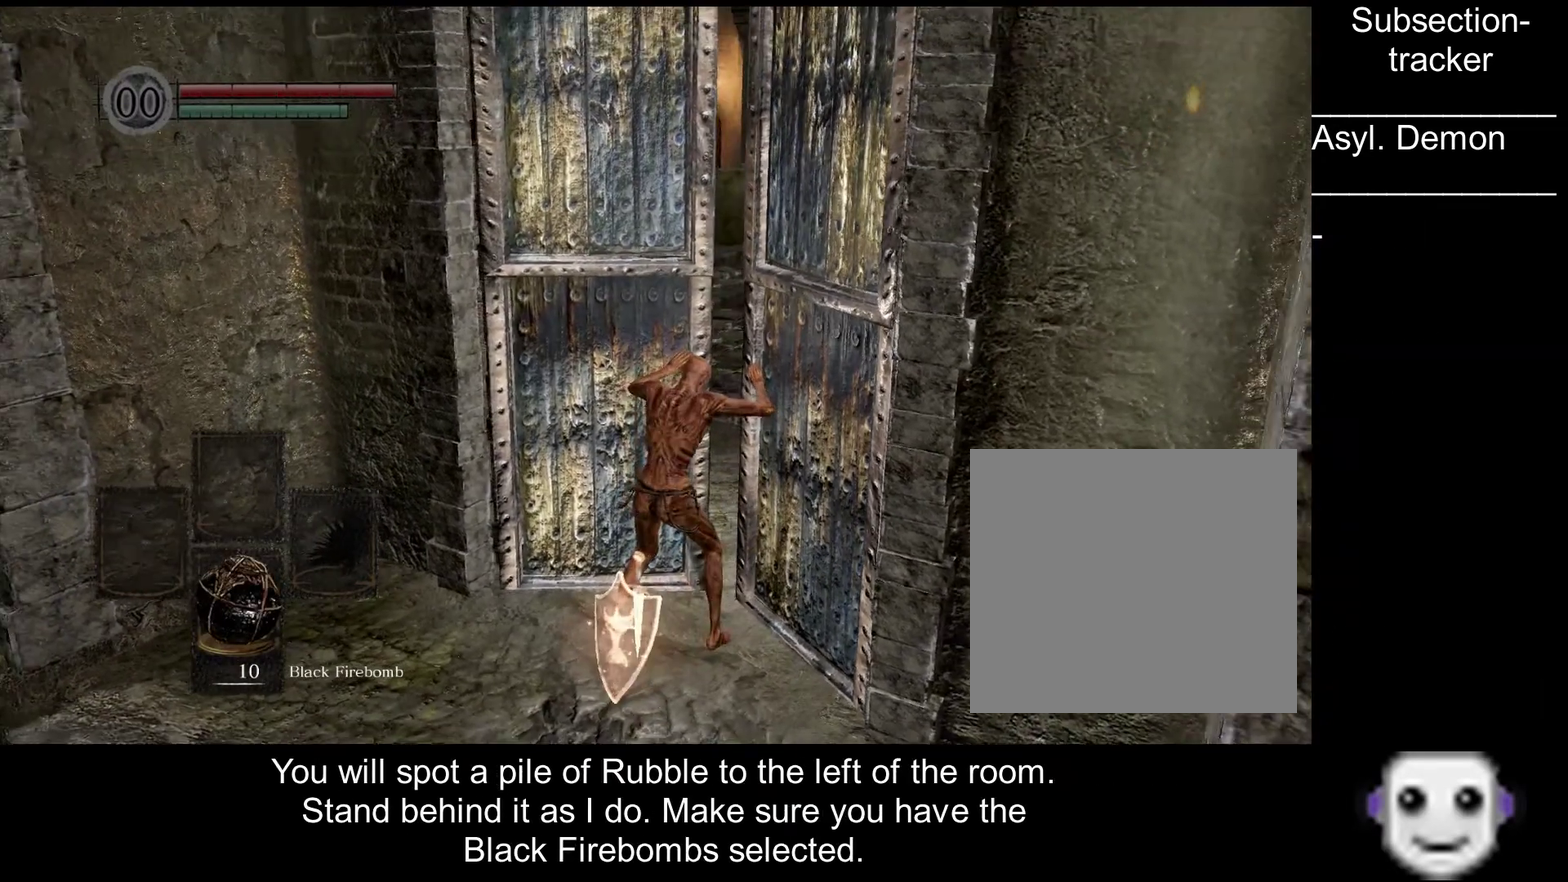
{"buttons": [], "left_stick": "up", "right_stick": "center", "events": []}
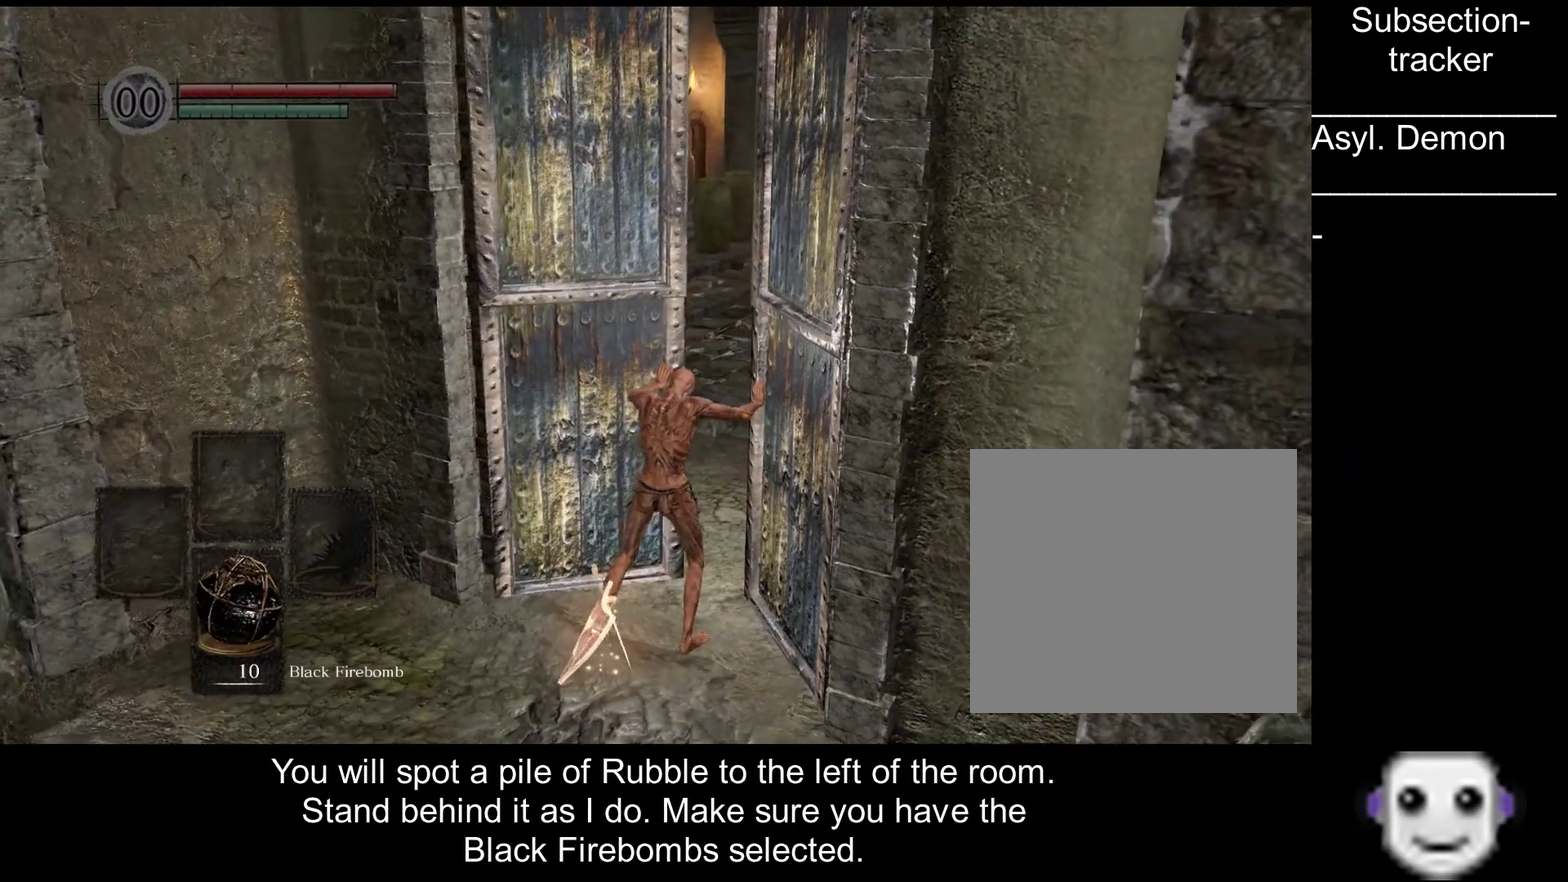
{"buttons": [], "left_stick": "up", "right_stick": "center", "events": []}
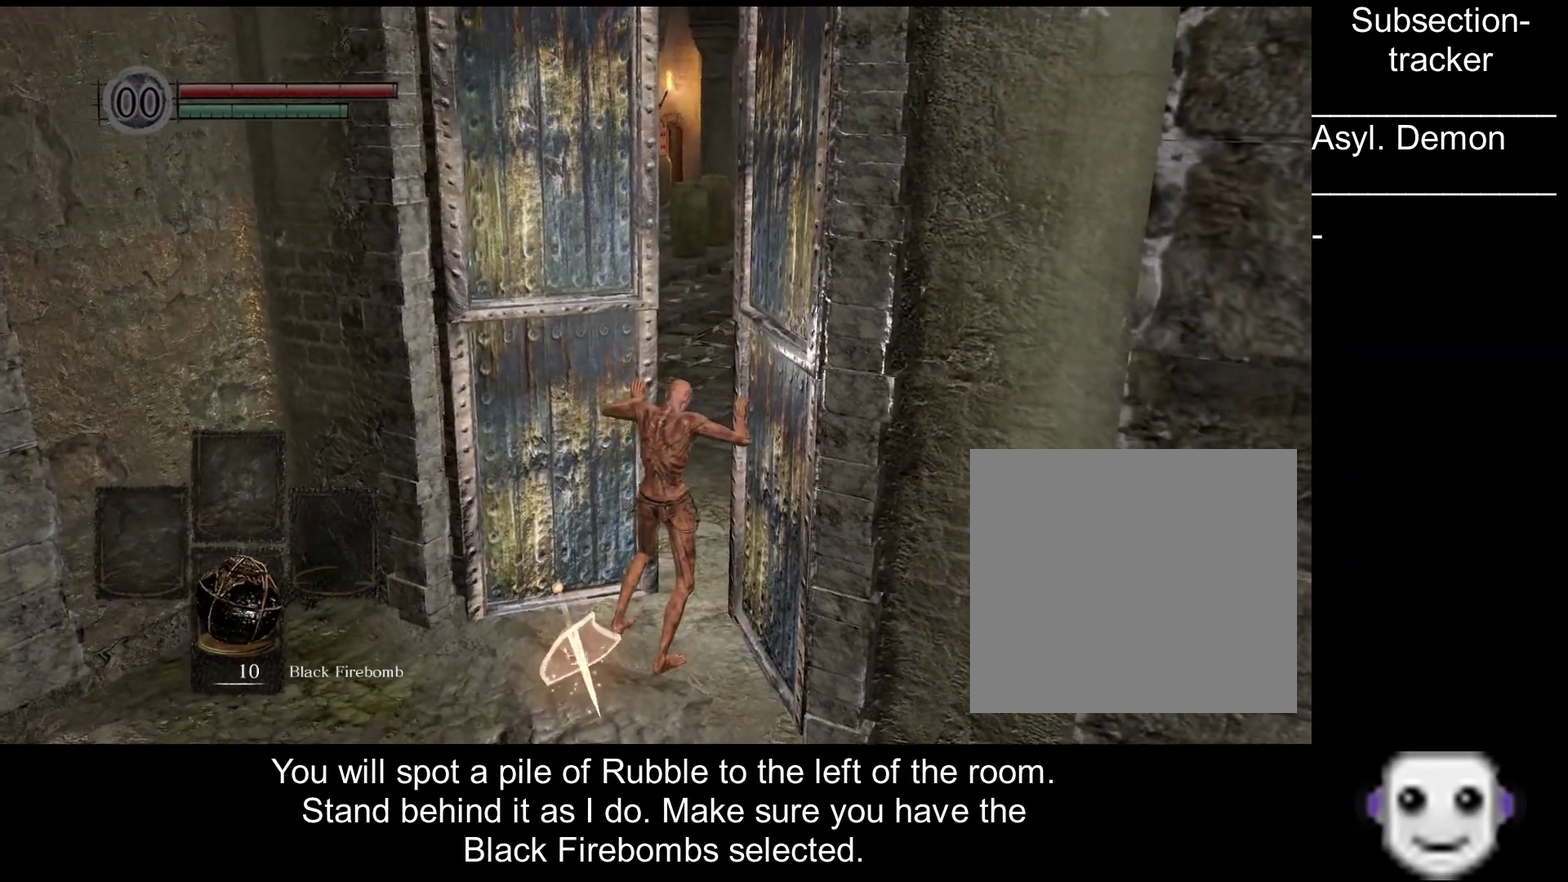
{"buttons": [], "left_stick": "up", "right_stick": "center", "events": []}
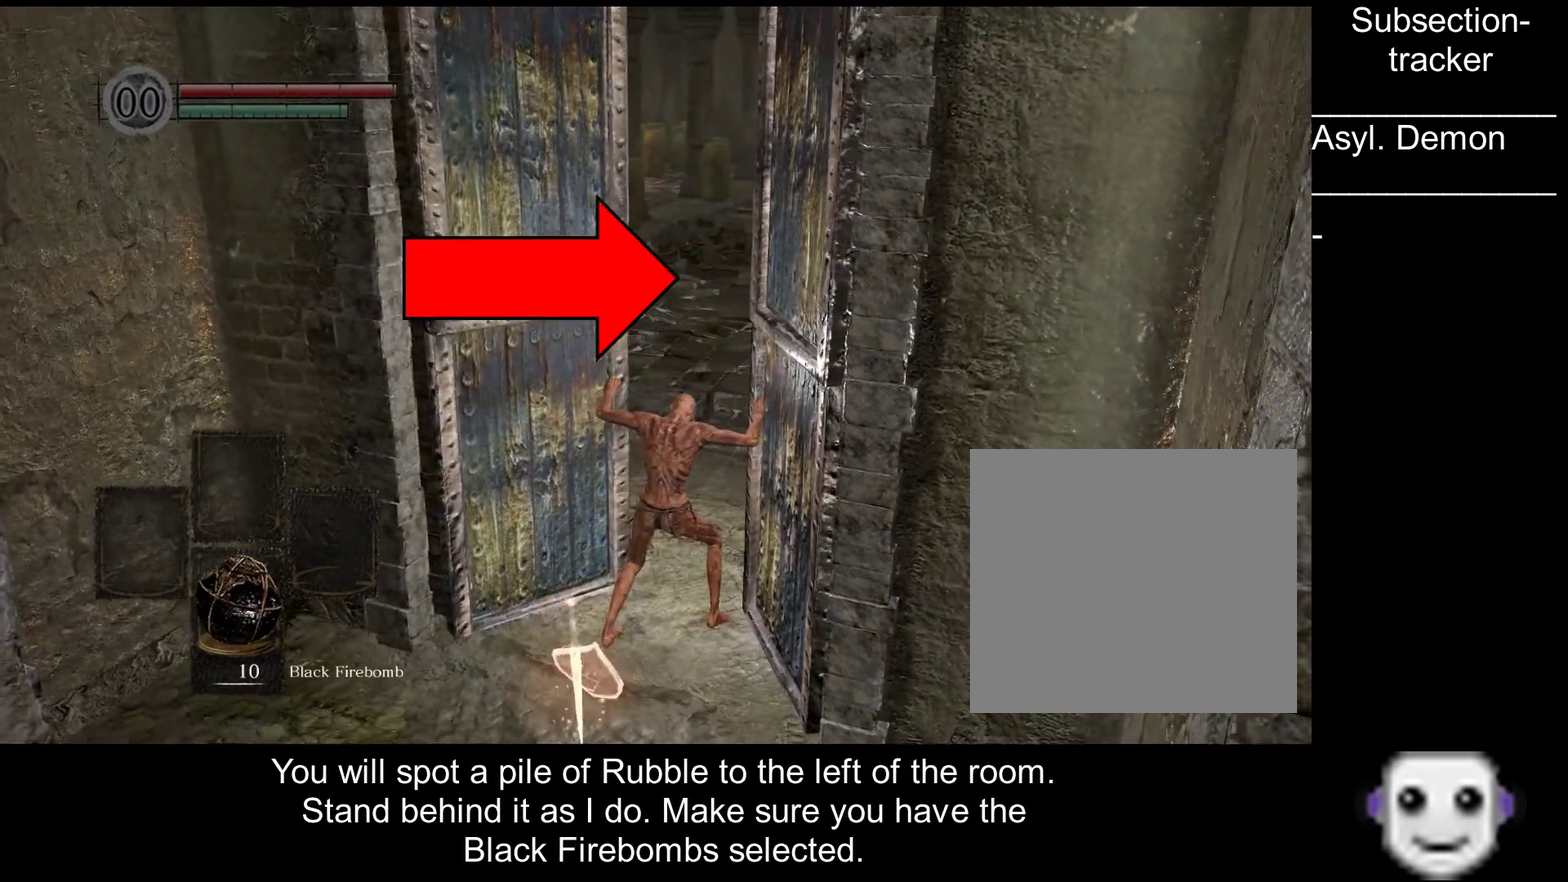
{"buttons": [], "left_stick": "up", "right_stick": "center", "events": []}
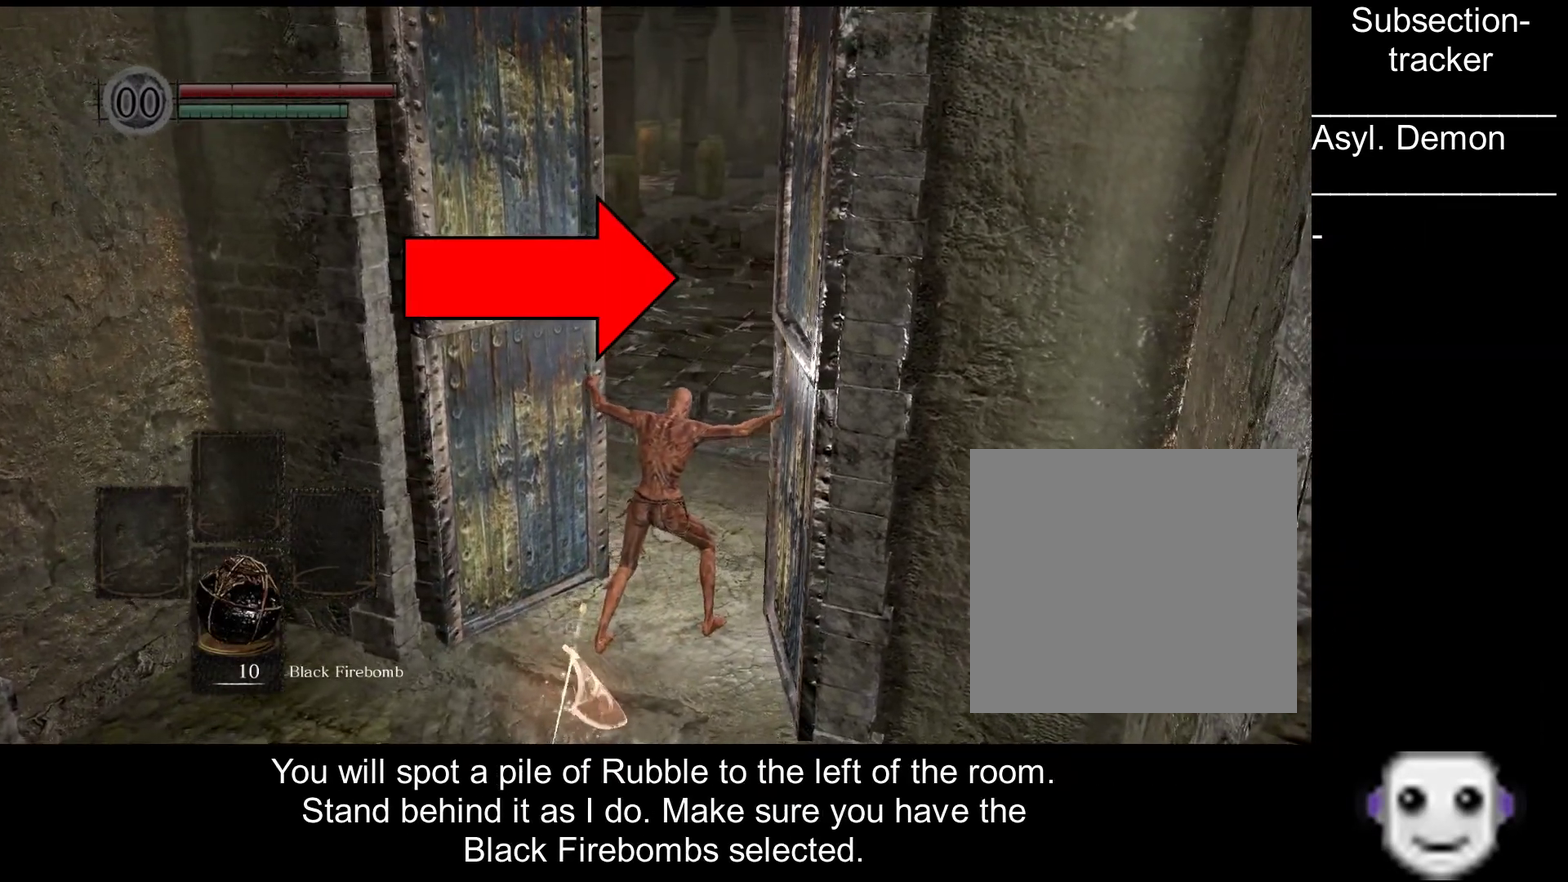
{"buttons": [], "left_stick": "up", "right_stick": "center", "events": []}
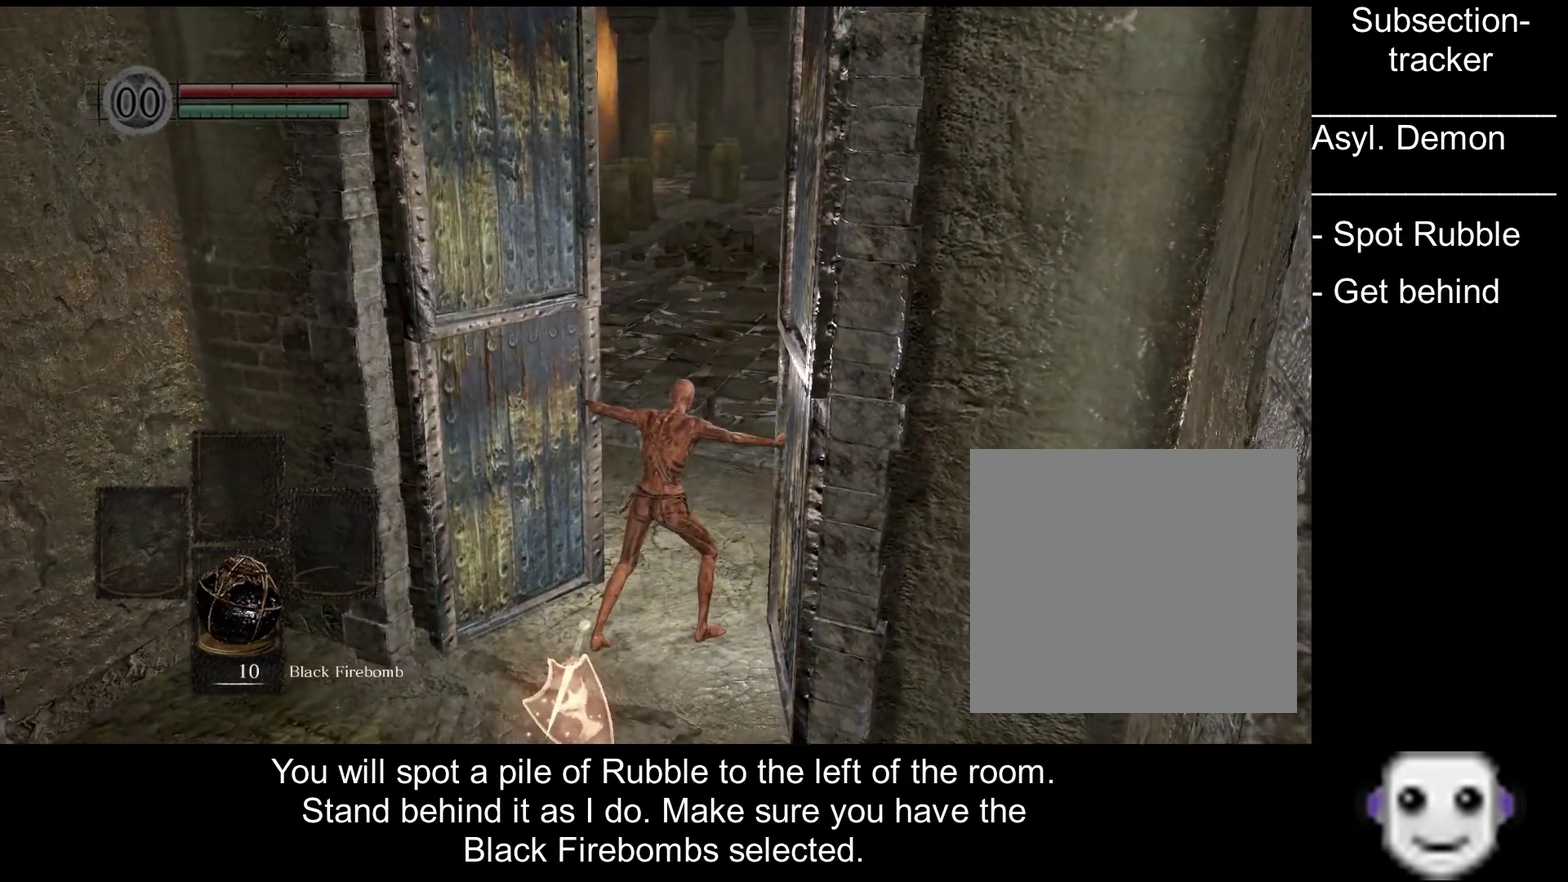
{"buttons": ["B"], "left_stick": "up", "right_stick": "center", "events": [[117, "B", "down"]]}
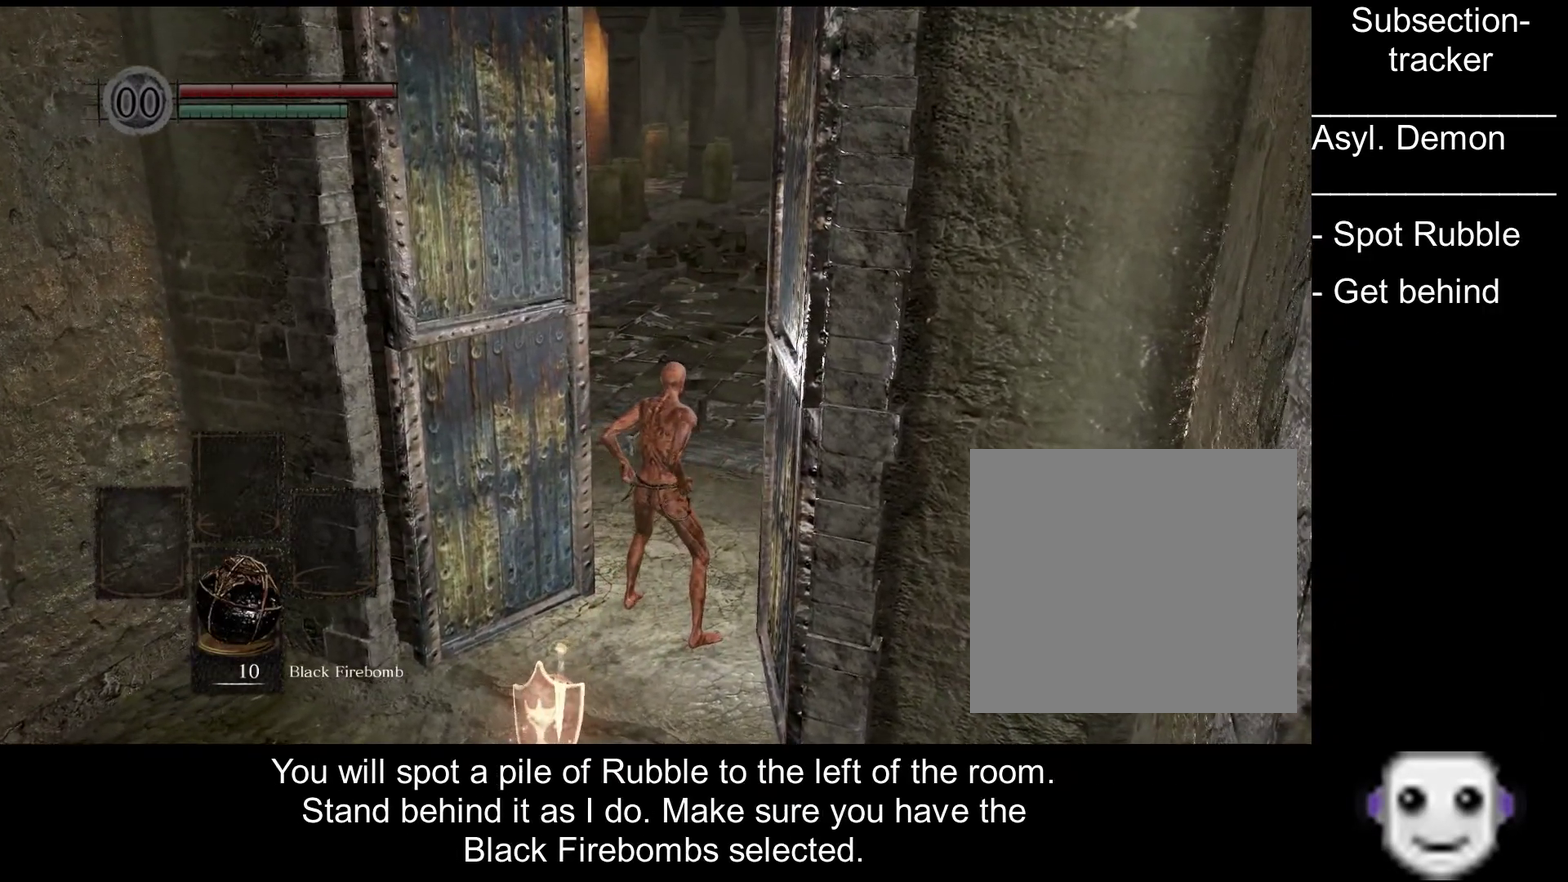
{"buttons": ["B"], "left_stick": "up", "right_stick": "center", "events": []}
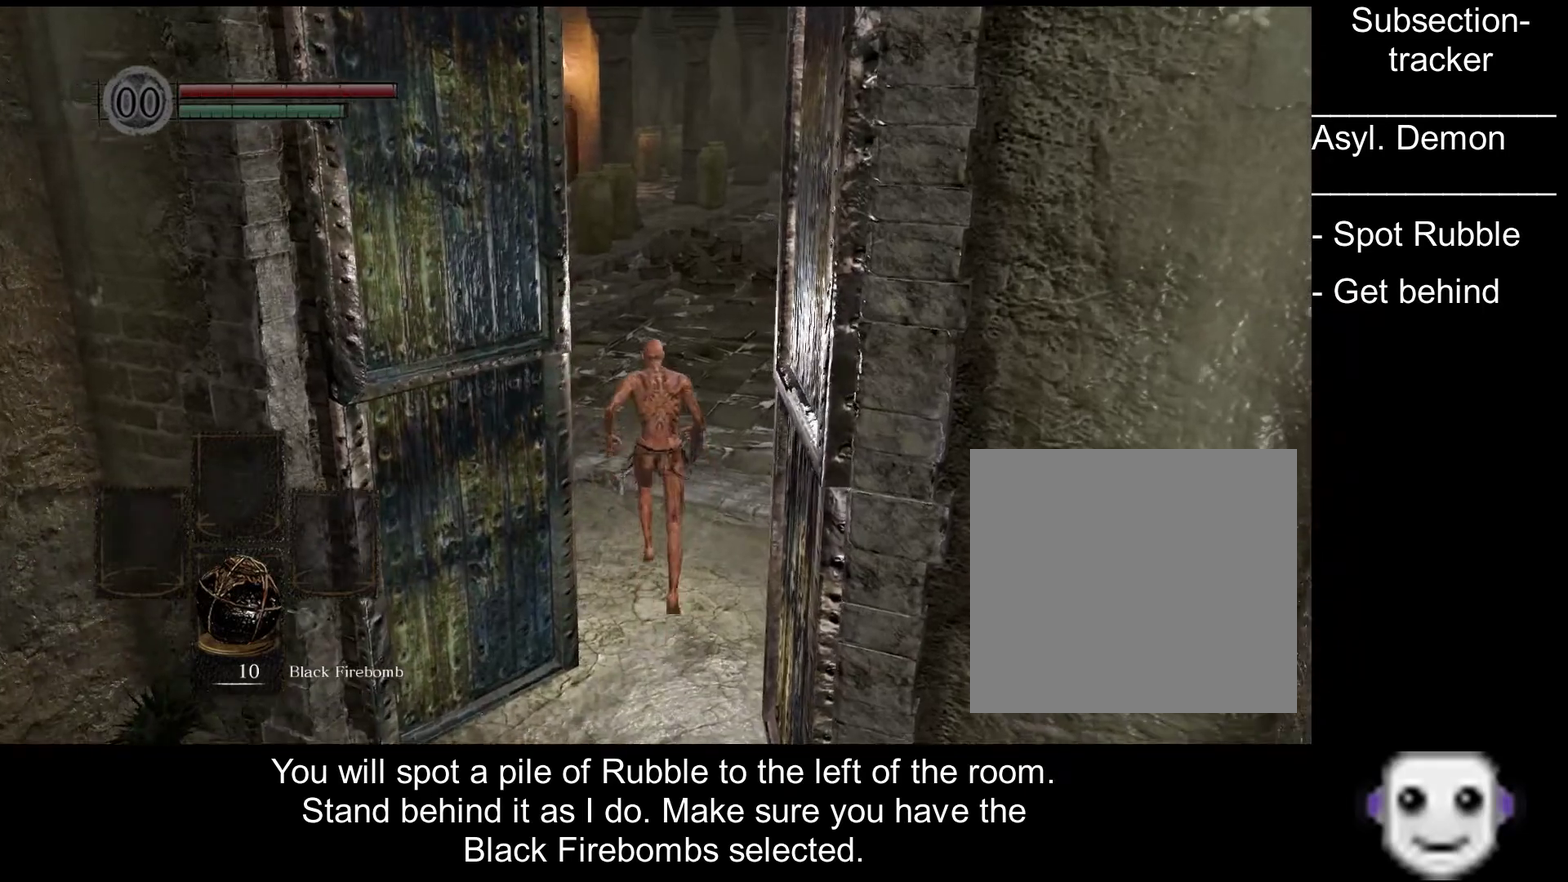
{"buttons": ["B"], "left_stick": "up", "right_stick": "center", "events": []}
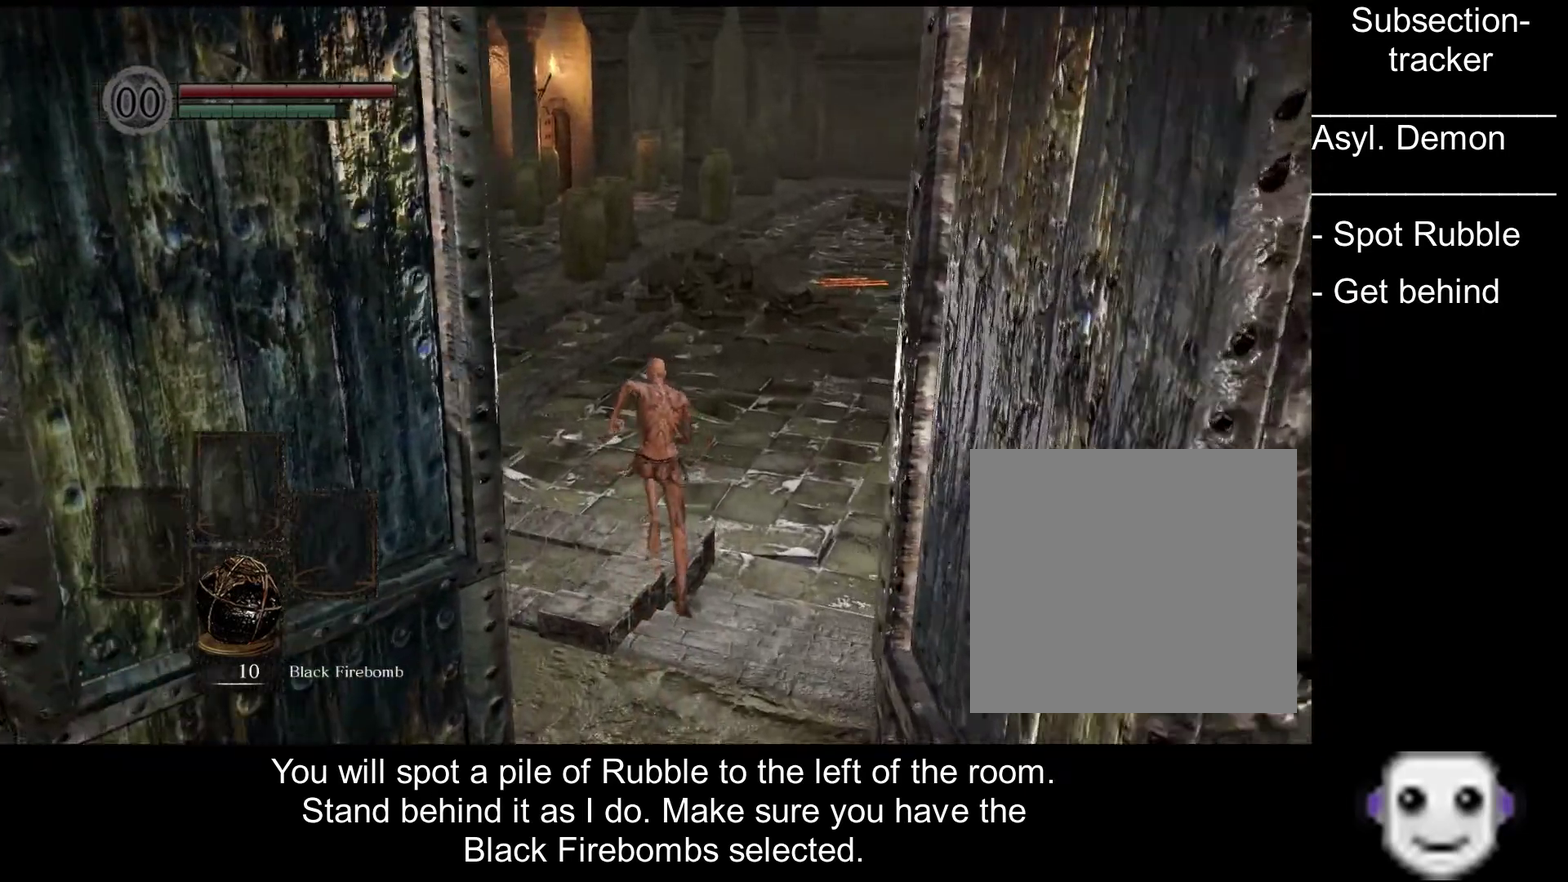
{"buttons": ["B"], "left_stick": "up", "right_stick": "center", "events": []}
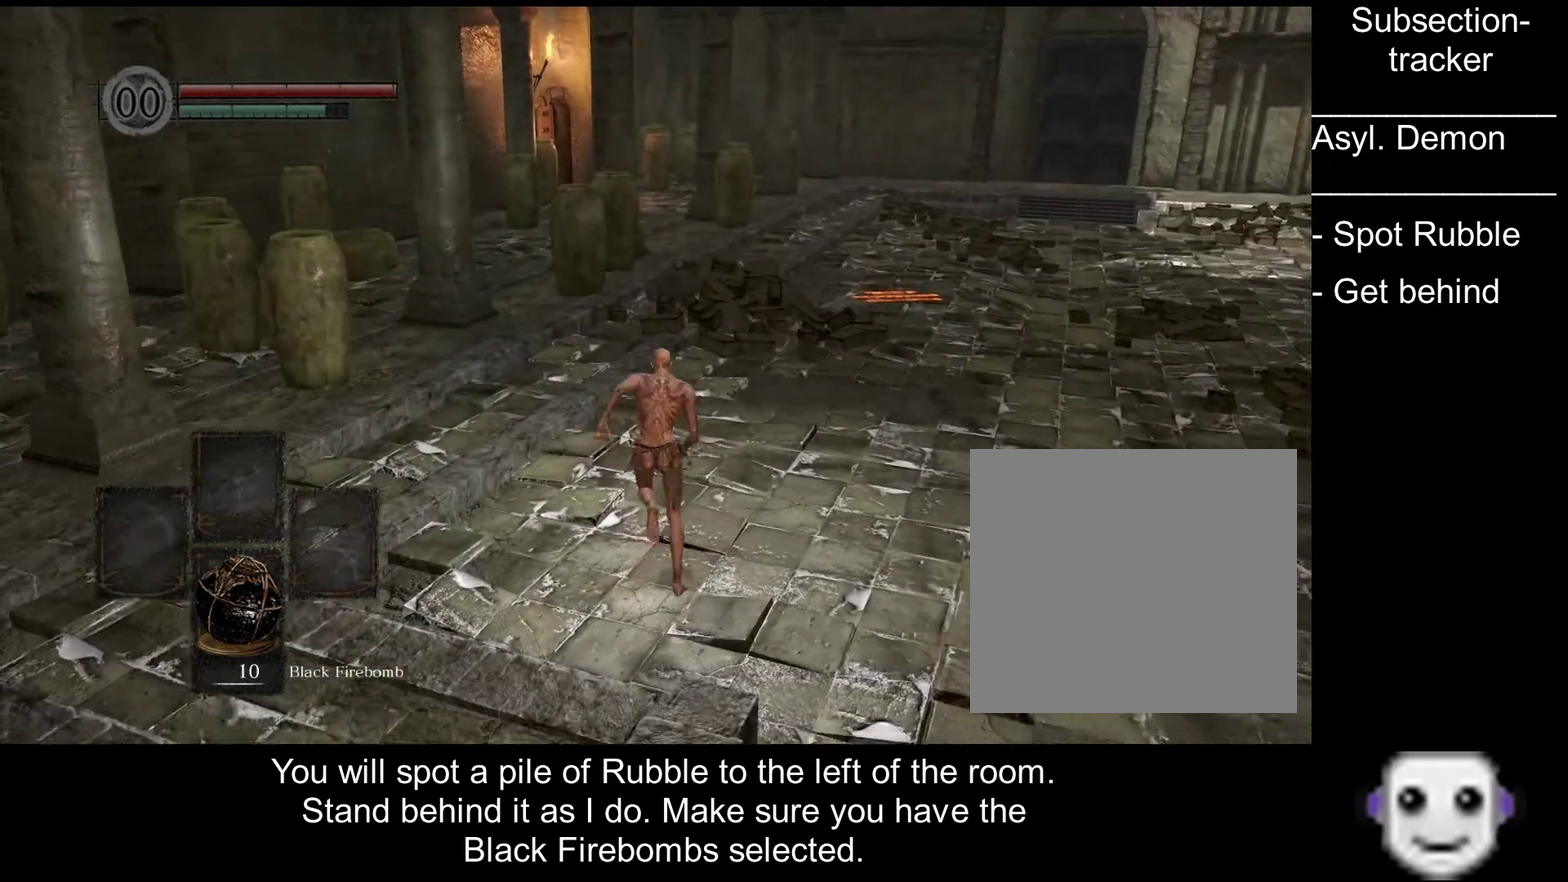
{"buttons": ["B"], "left_stick": "up-left", "right_stick": "right", "events": [[367, "right_stick", "right"], [400, "left_stick", "up-left"]]}
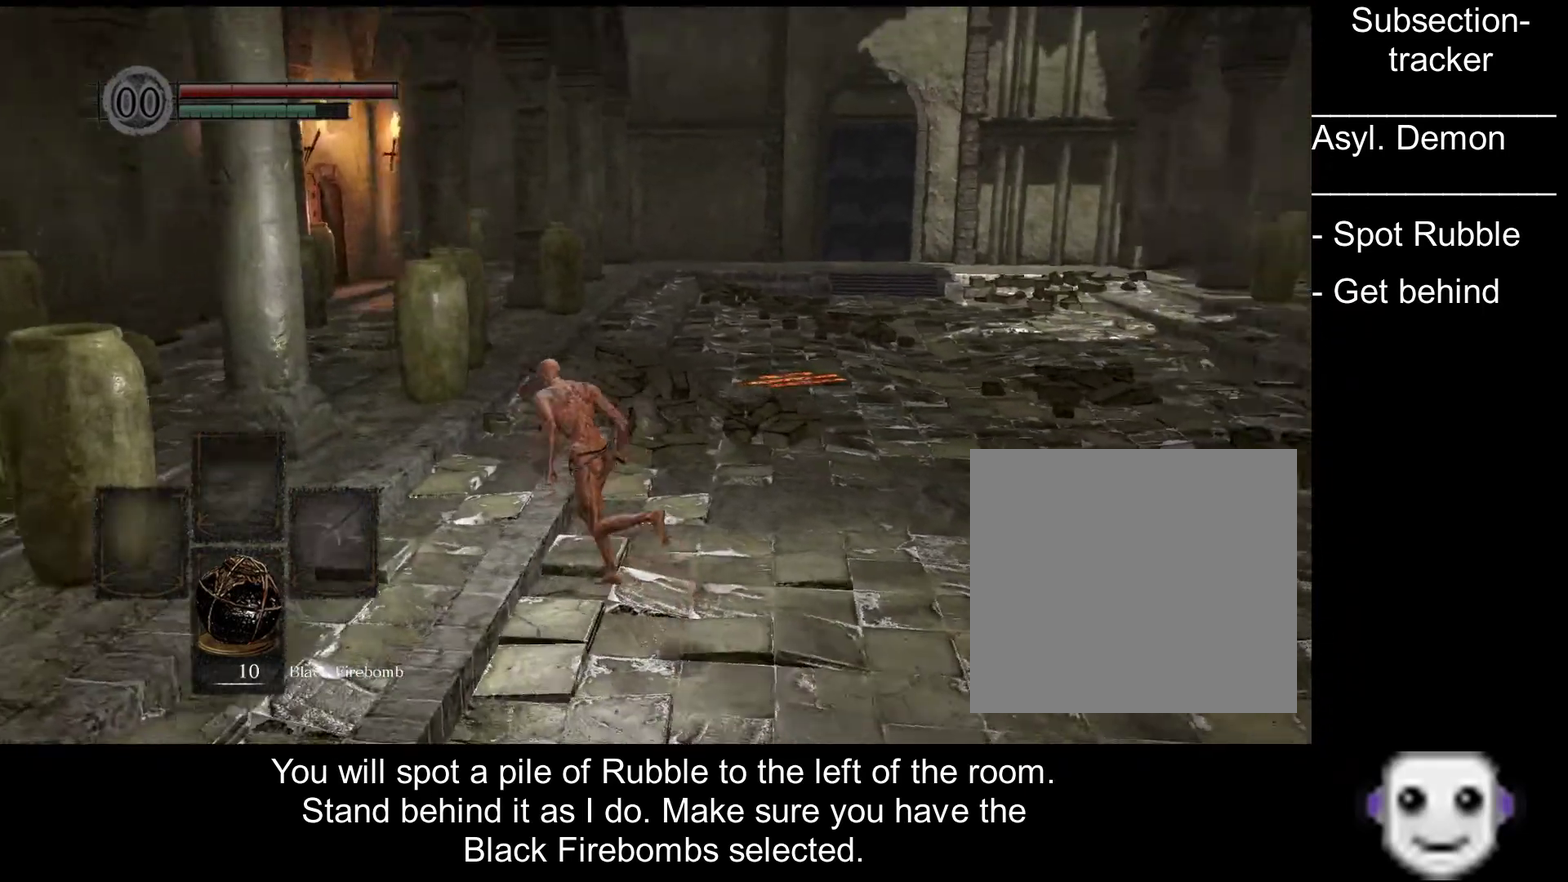
{"buttons": [], "left_stick": "up", "right_stick": "center", "events": [[134, "B", "up"], [150, "right_stick", "center"], [267, "left_stick", "up"], [300, "right_stick", "up"], [484, "right_stick", "center"]]}
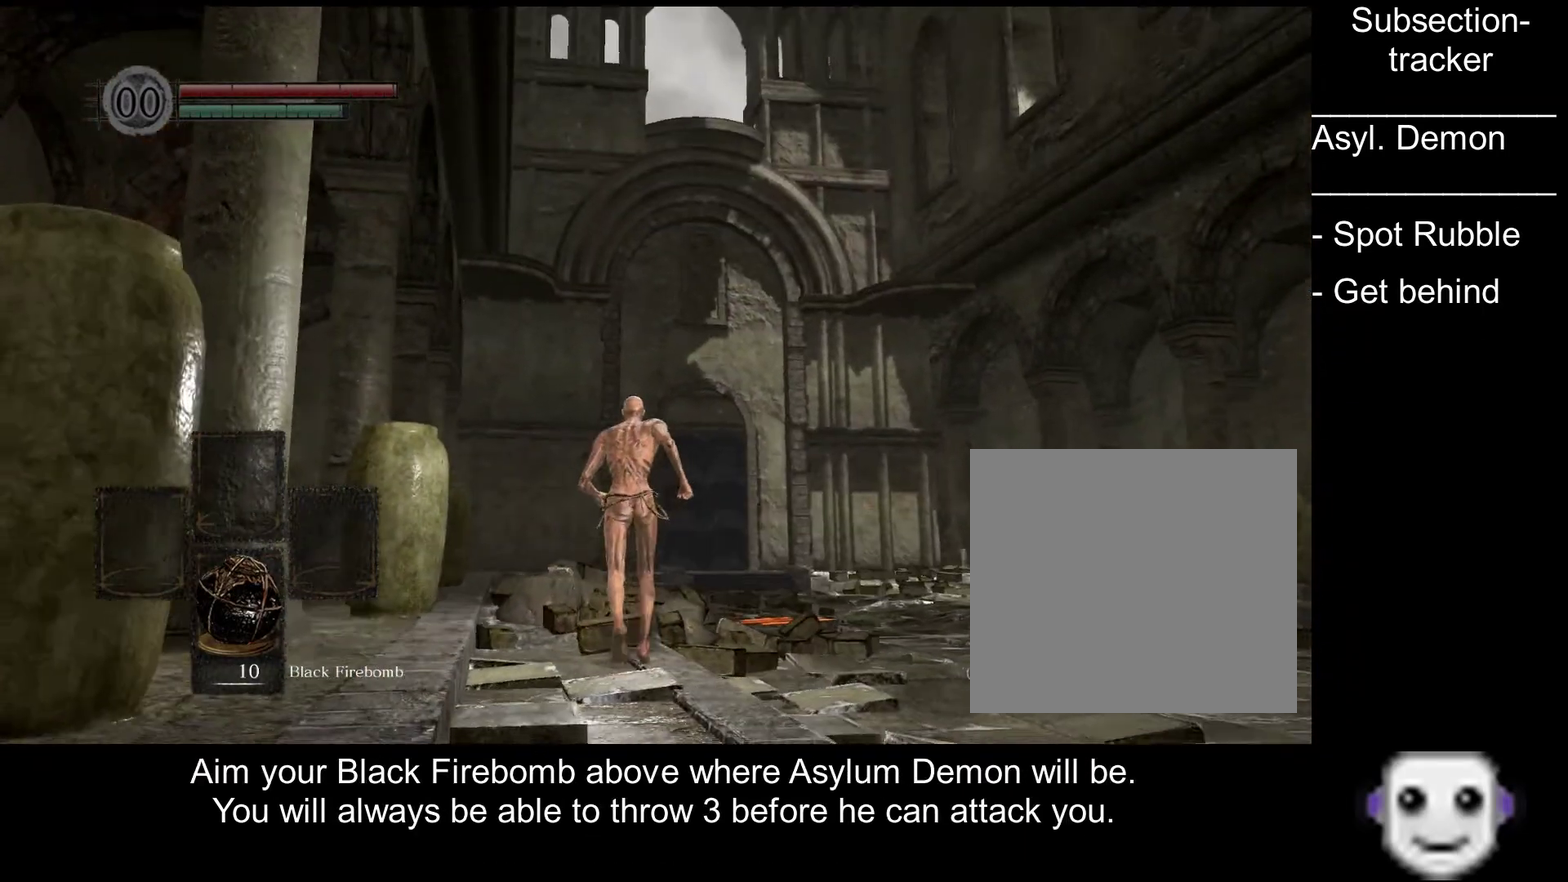
{"buttons": [], "left_stick": "up", "right_stick": "center", "events": [[50, "X", "down"], [167, "X", "up"], [317, "right_stick", "up-right"], [367, "right_stick", "center"]]}
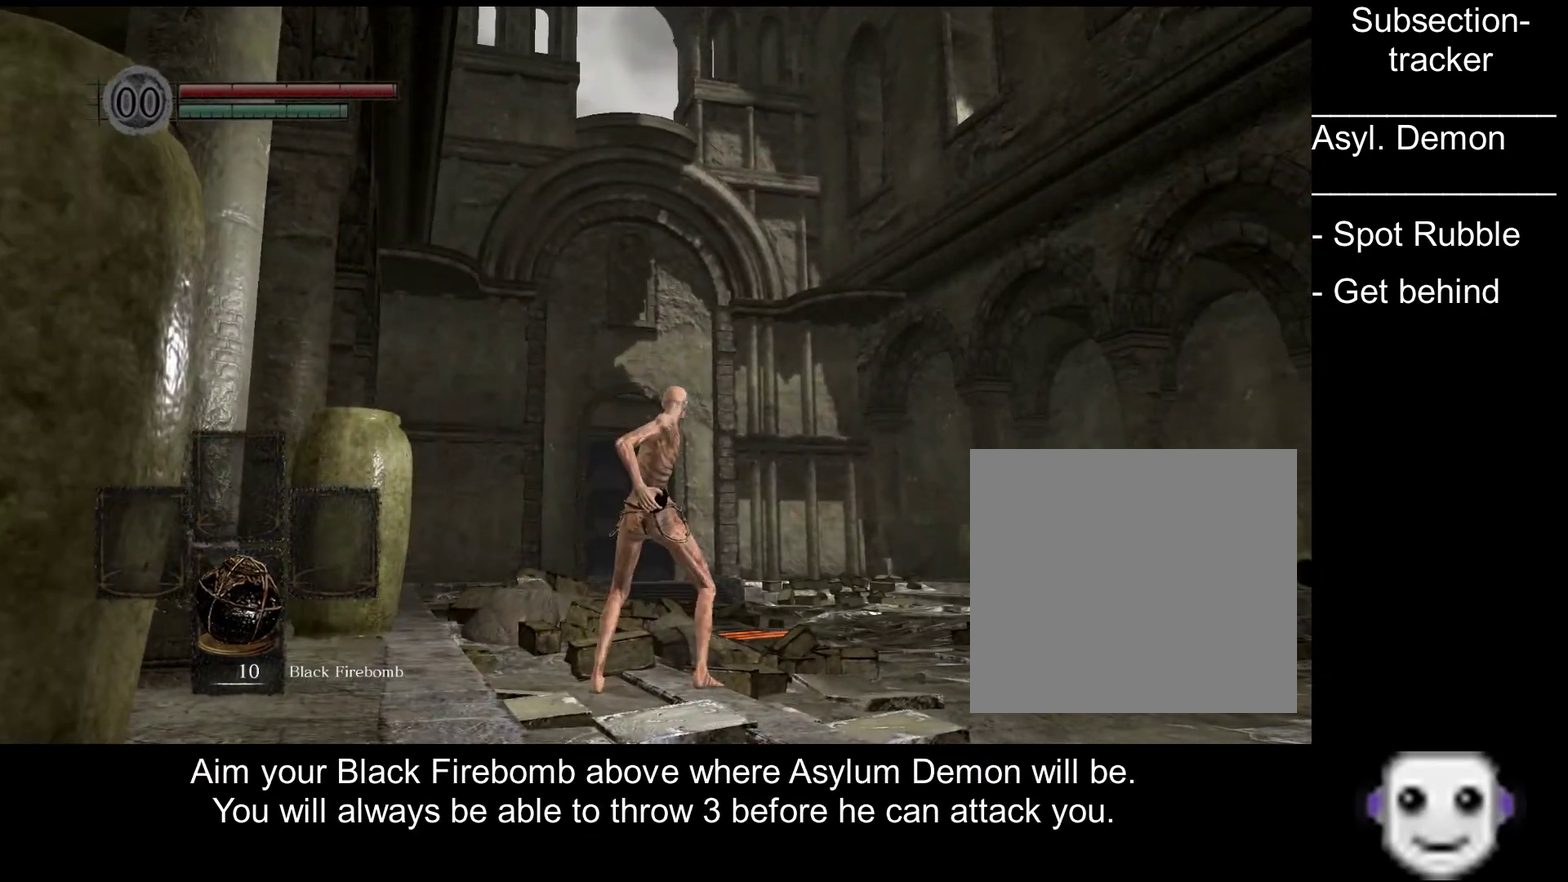
{"buttons": [], "left_stick": "up", "right_stick": "center", "events": [[134, "right_stick", "up"], [184, "right_stick", "center"]]}
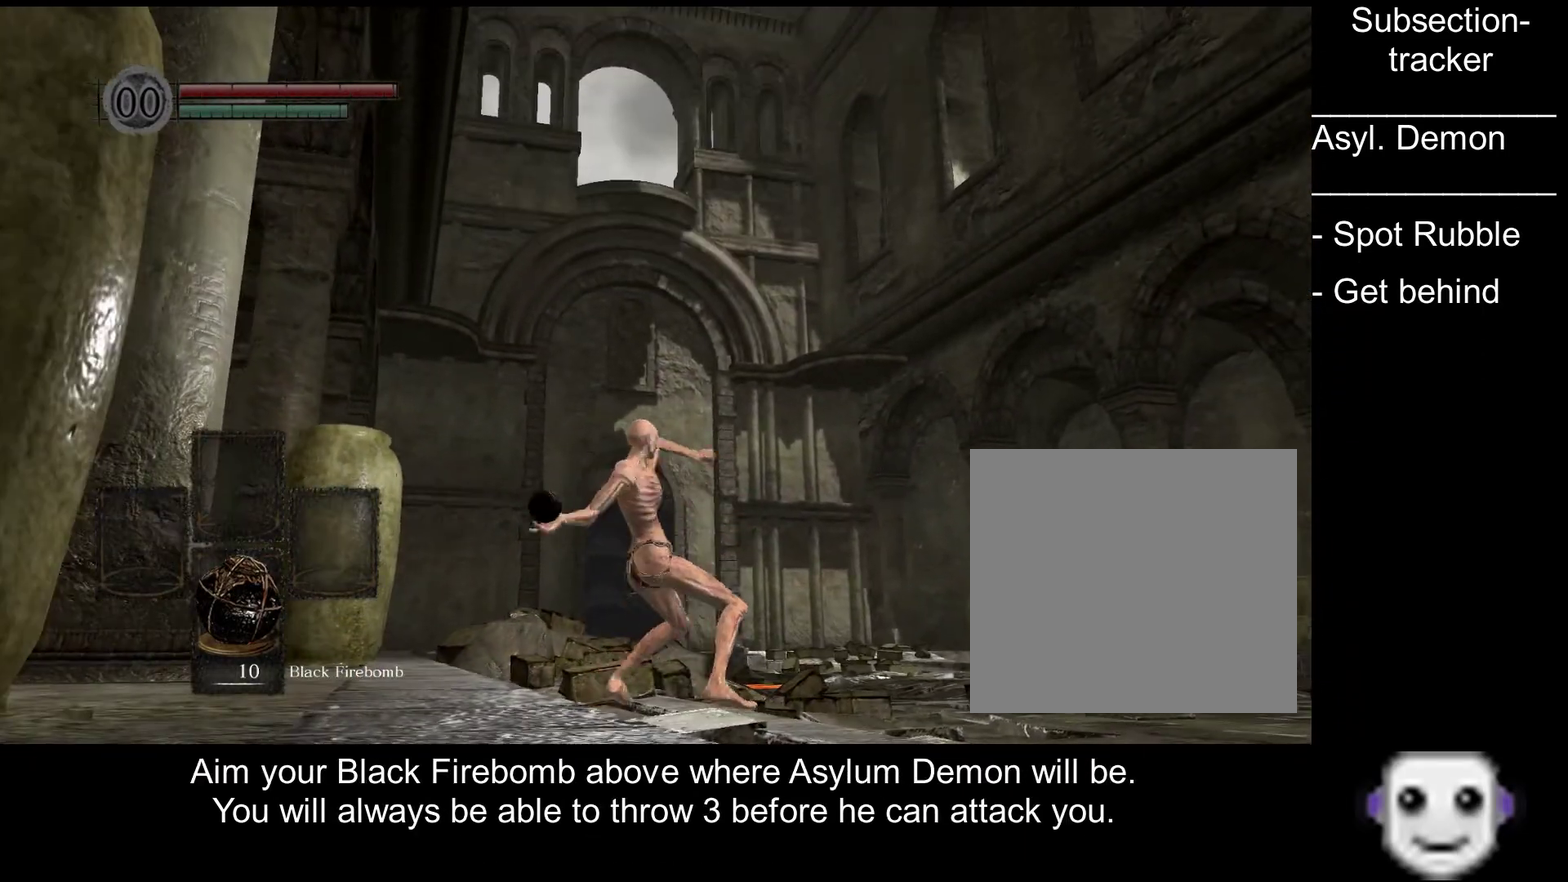
{"buttons": [], "left_stick": "up", "right_stick": "center", "events": []}
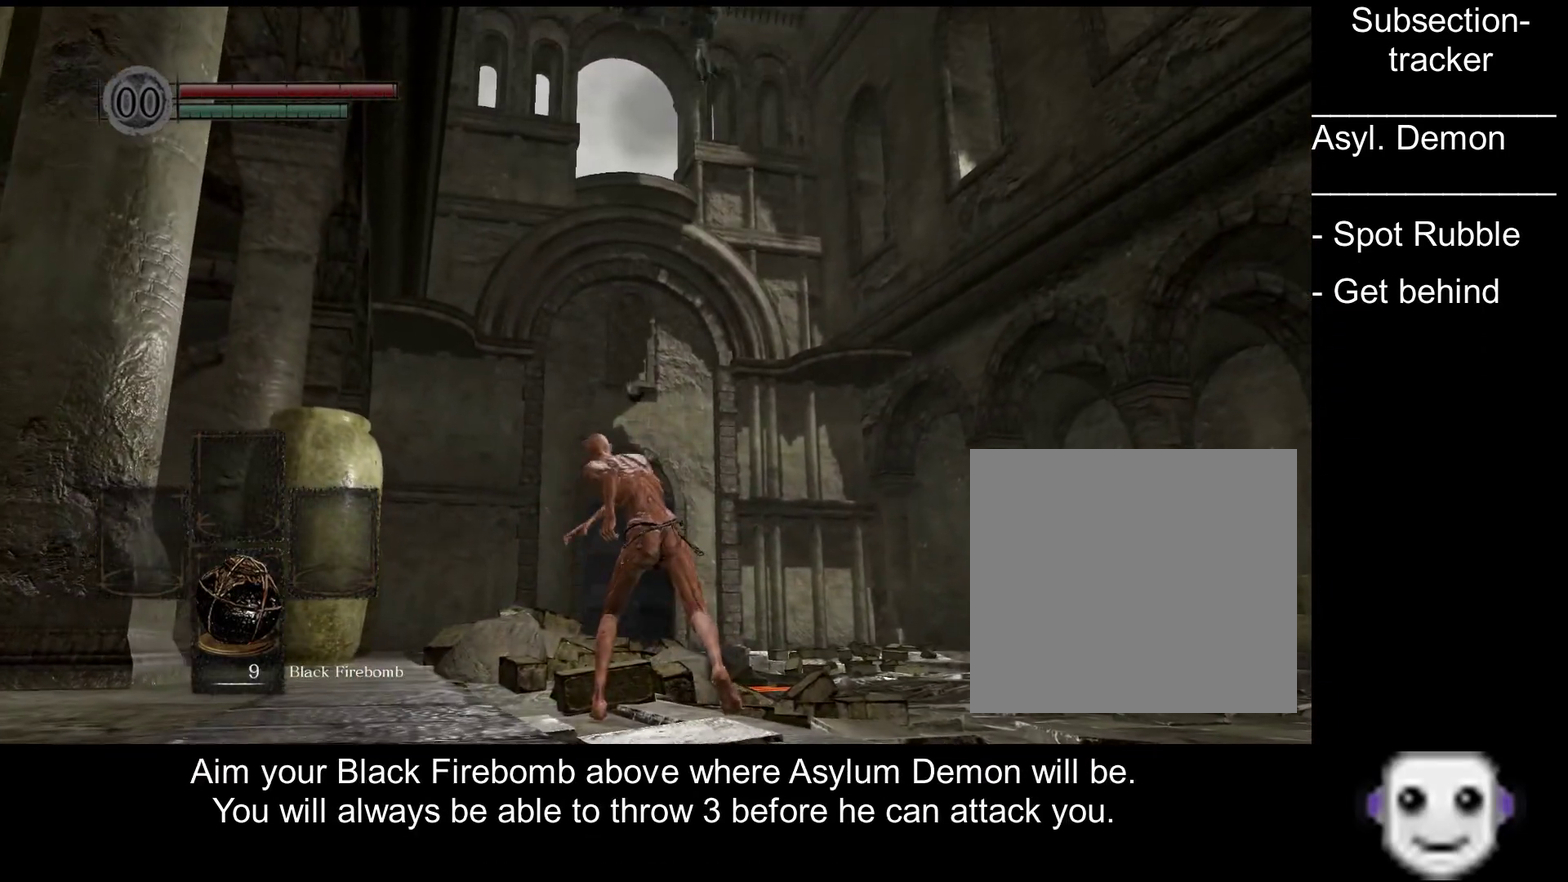
{"buttons": ["X"], "left_stick": "up", "right_stick": "center", "events": [[84, "X", "down"], [184, "X", "up"], [300, "X", "down"], [367, "X", "up"], [484, "X", "down"]]}
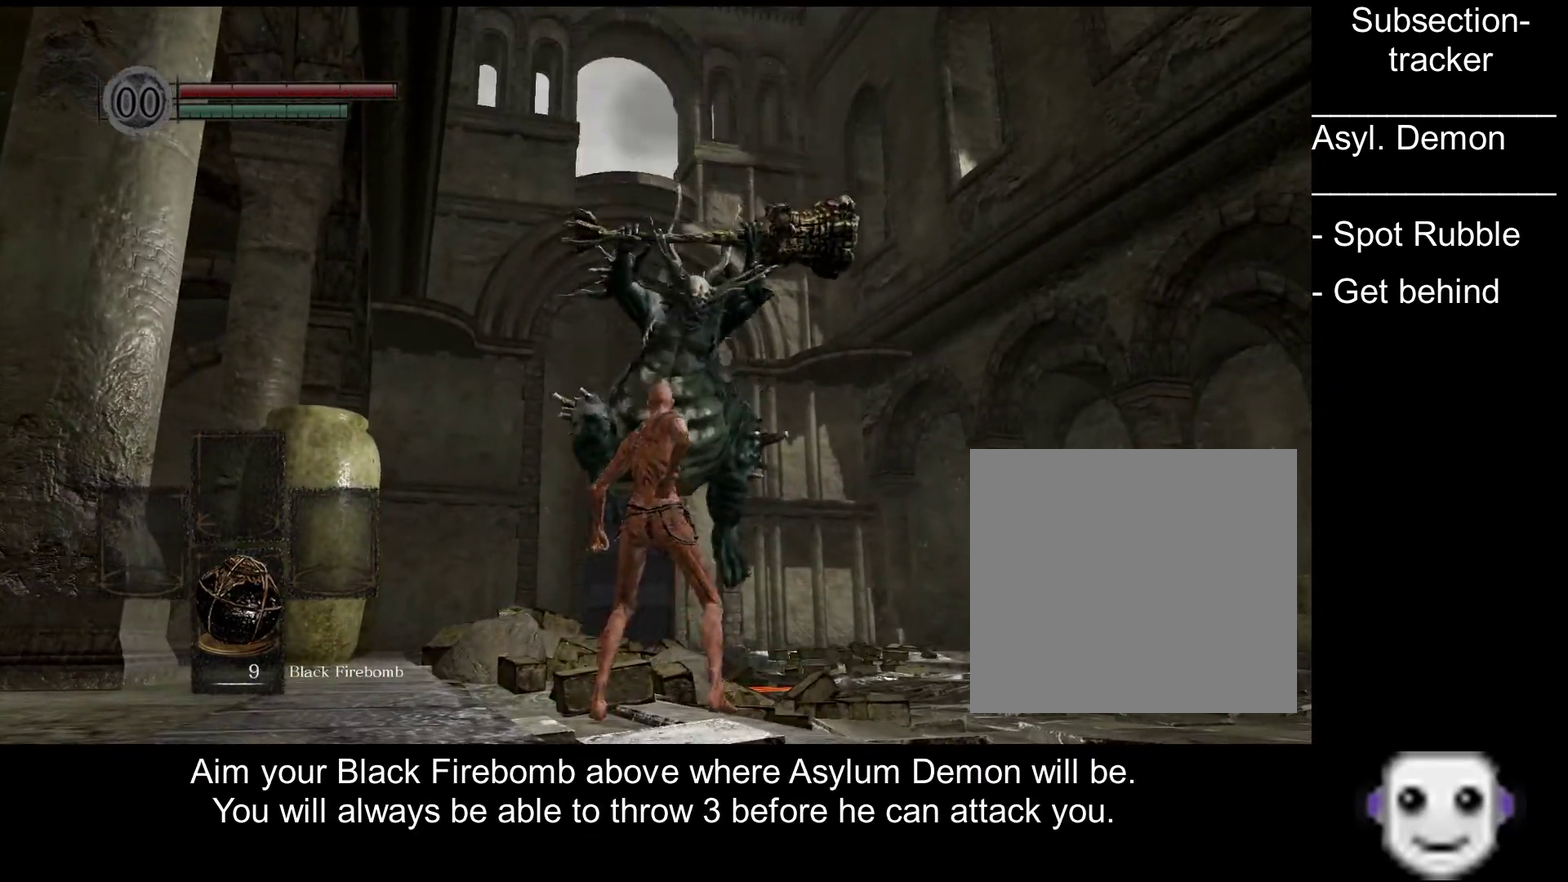
{"buttons": [], "left_stick": "up", "right_stick": "center", "events": [[67, "X", "up"], [167, "X", "down"], [284, "X", "up"], [367, "X", "down"], [467, "X", "up"]]}
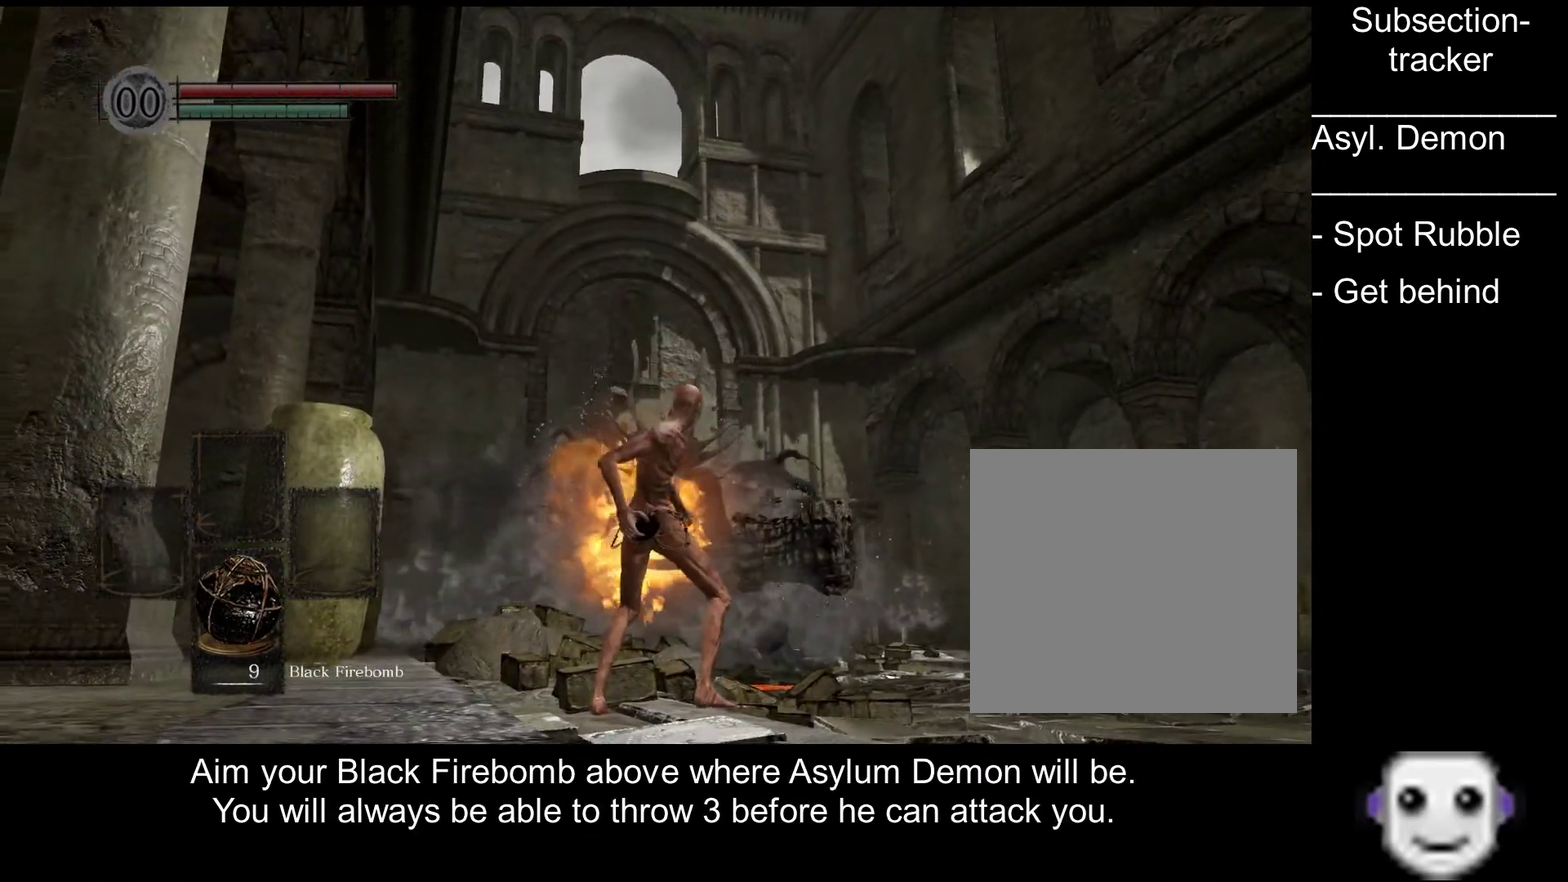
{"buttons": [], "left_stick": "up", "right_stick": "center", "events": [[67, "X", "down"], [200, "X", "up"], [300, "X", "down"], [417, "X", "up"]]}
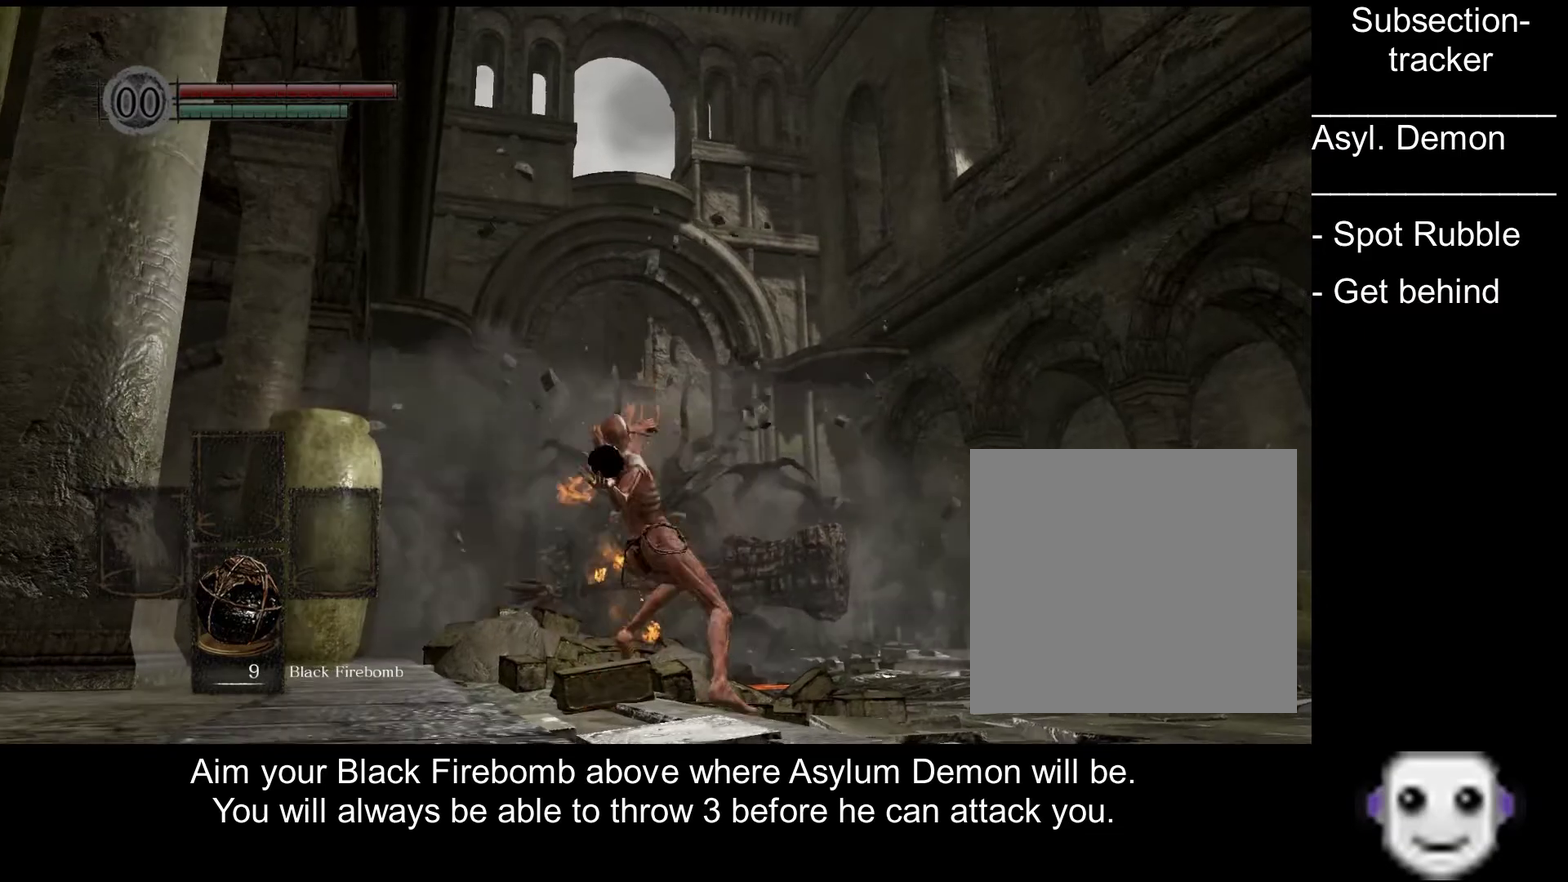
{"buttons": ["X"], "left_stick": "up", "right_stick": "center", "events": [[17, "X", "down"], [134, "X", "up"], [234, "X", "down"], [334, "X", "up"], [450, "X", "down"]]}
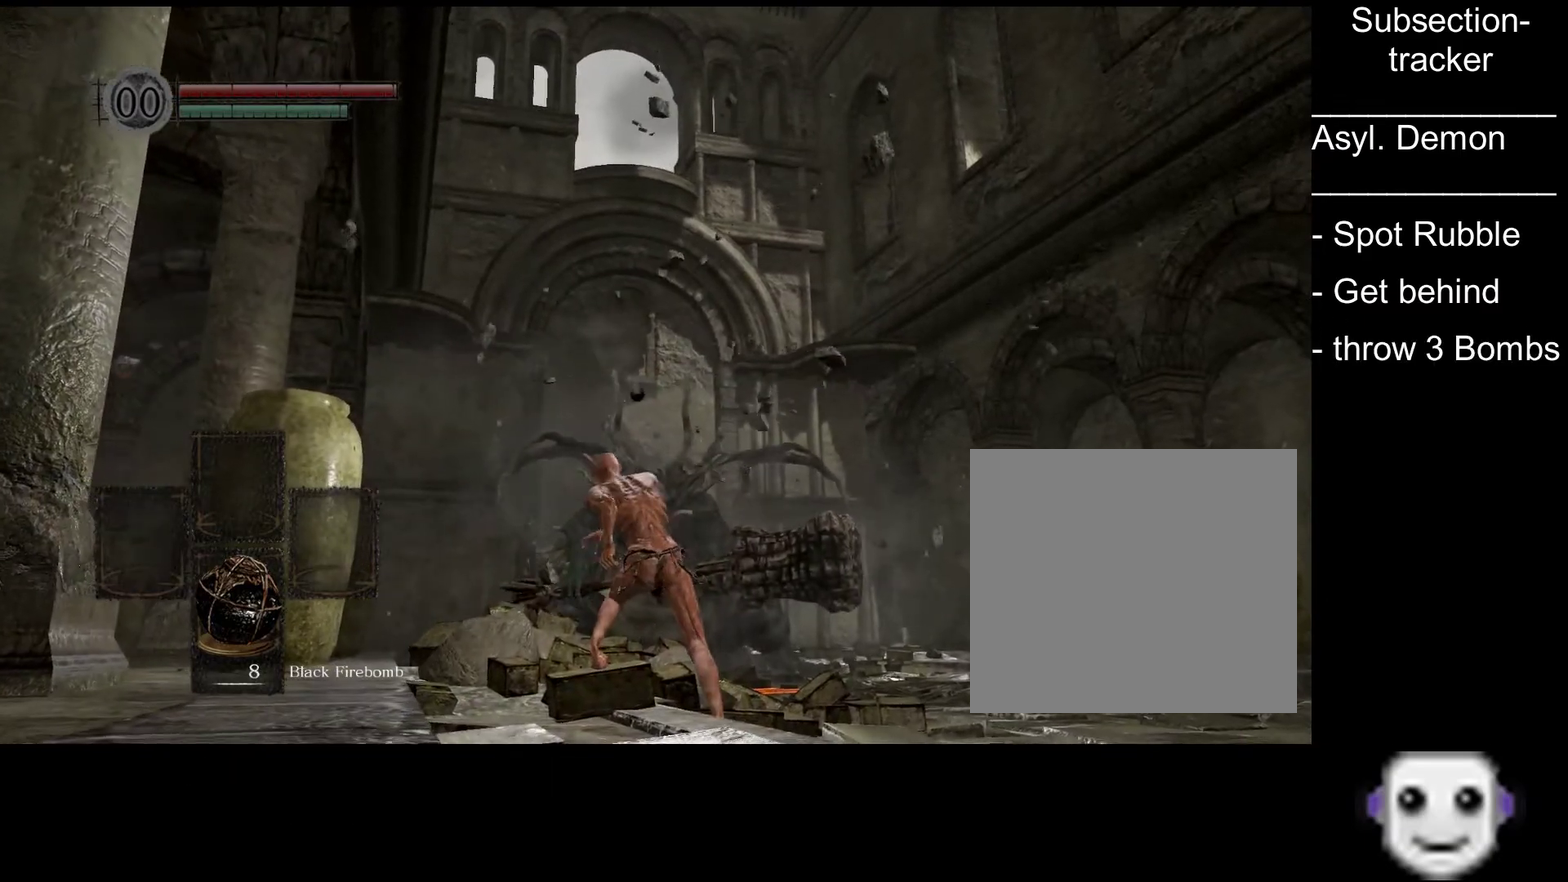
{"buttons": [], "left_stick": "up", "right_stick": "center", "events": [[50, "X", "up"], [150, "X", "down"], [250, "X", "up"], [350, "X", "down"], [467, "X", "up"]]}
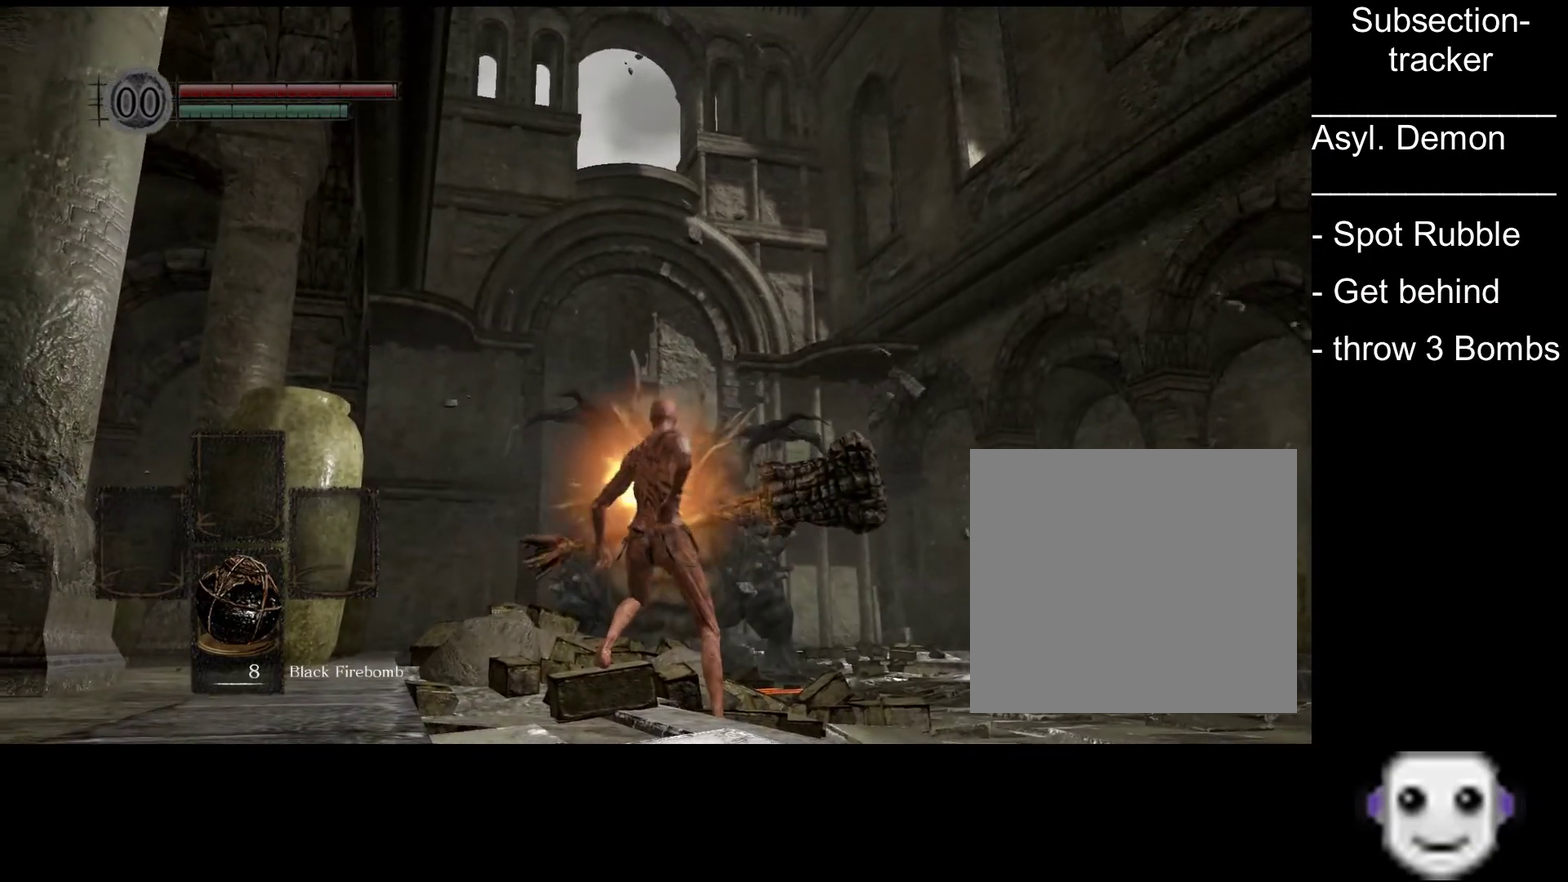
{"buttons": [], "left_stick": "up", "right_stick": "center", "events": [[50, "X", "down"], [167, "X", "up"], [250, "X", "down"], [367, "X", "up"]]}
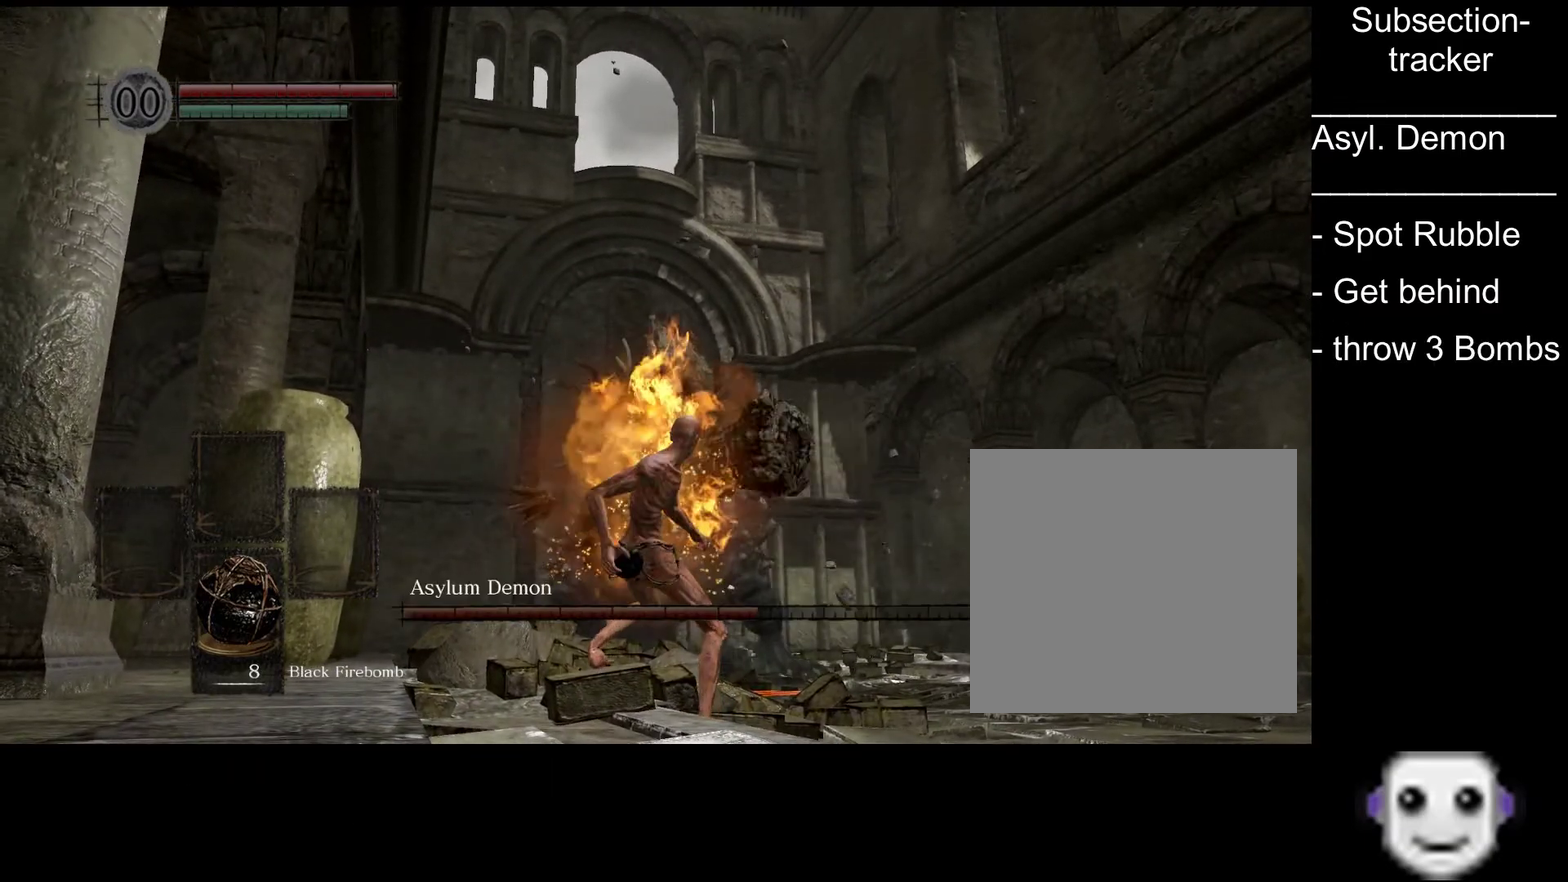
{"buttons": [], "left_stick": "up", "right_stick": "center", "events": []}